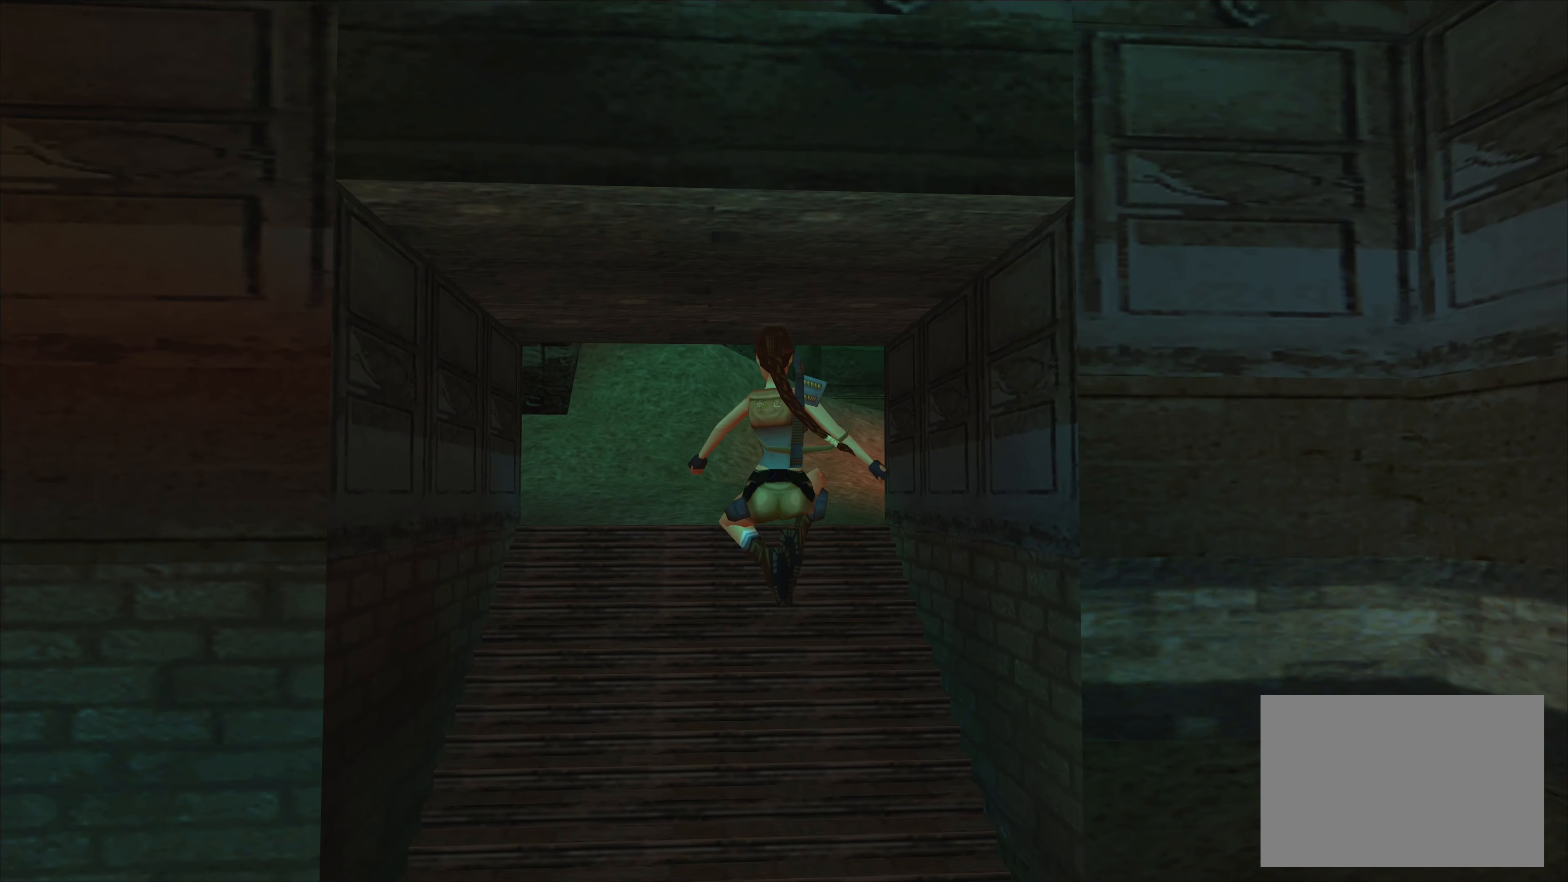
Gameplay with a controller (PlayStation layout); each line is a JSON object with the inputs held at the frame after it. "events" lists button and stick changes between this image and that frame as [ms after this image, input, new state], when the widget could be followed in between. Not read: L2 L3 R2 R3 right_stick.
{"buttons": [], "left_stick": "up", "events": []}
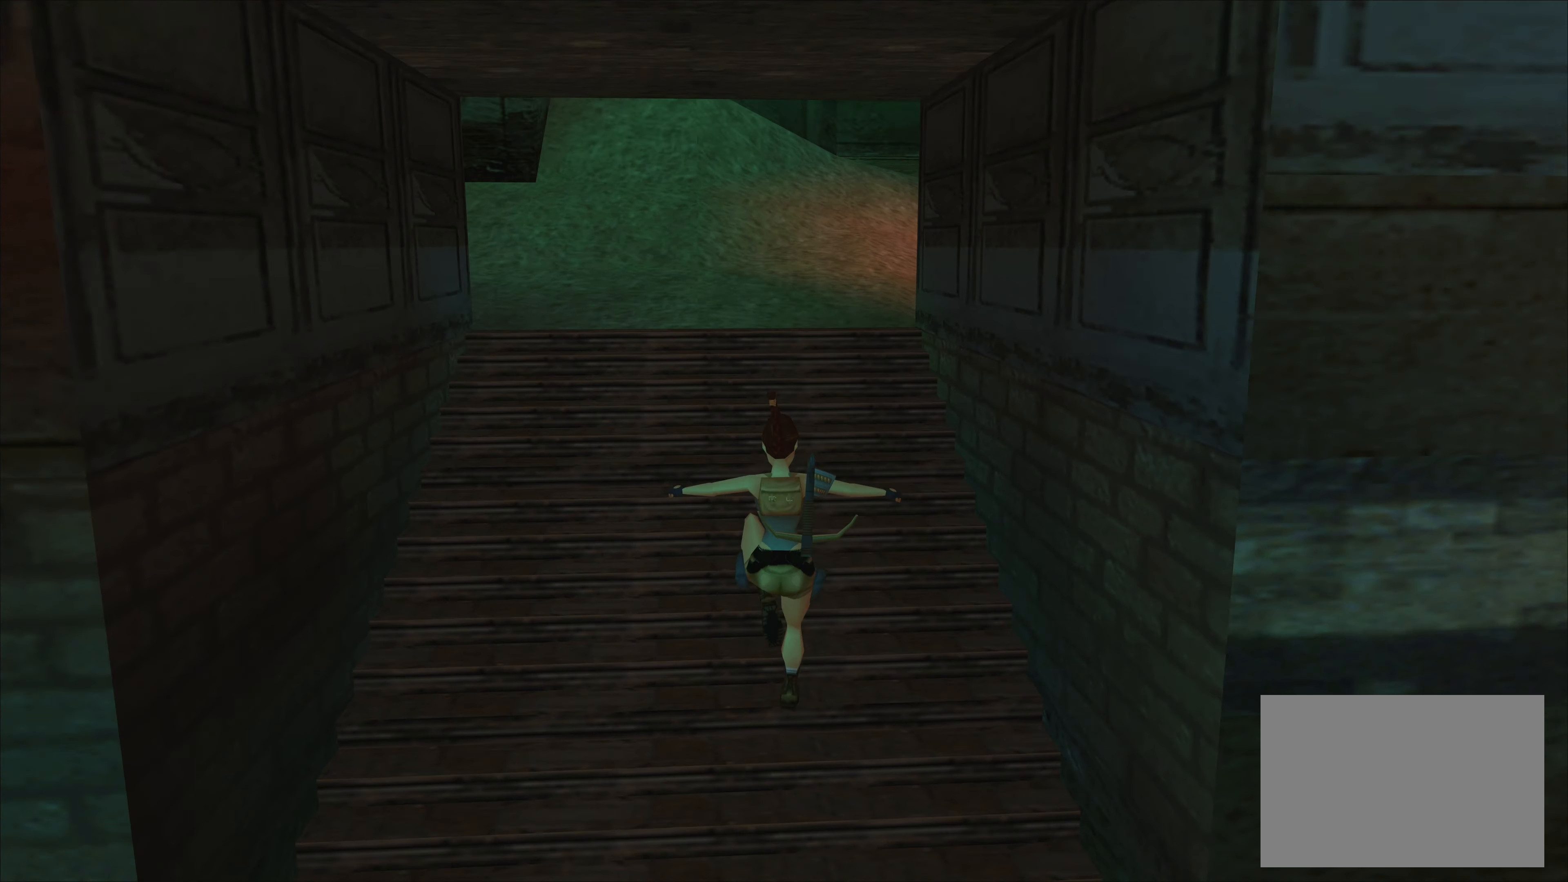
{"buttons": [], "left_stick": "up", "events": []}
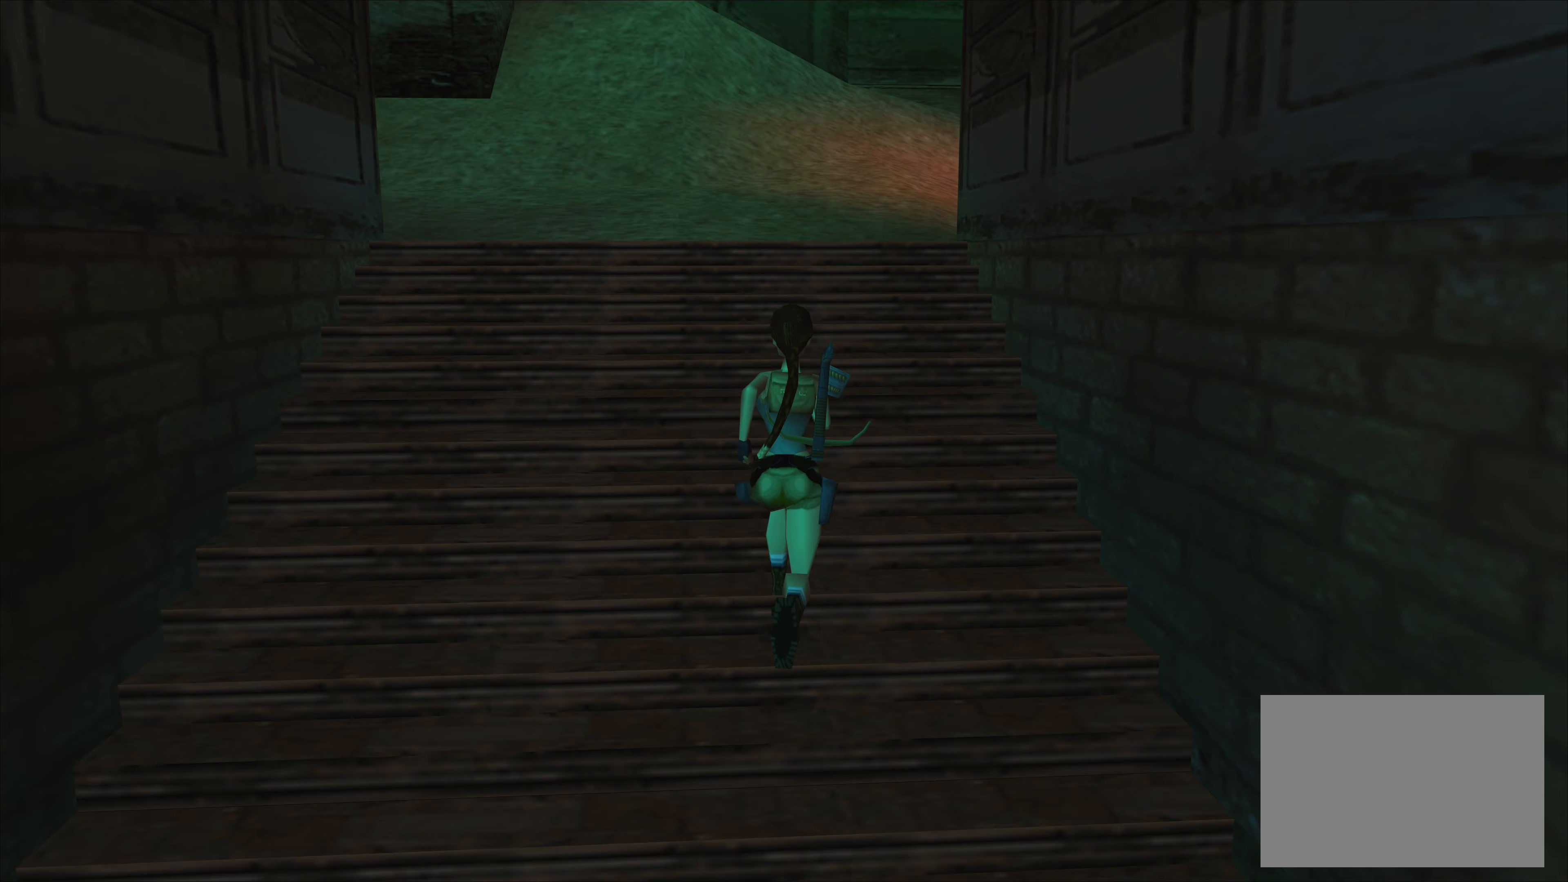
{"buttons": [], "left_stick": "up", "events": []}
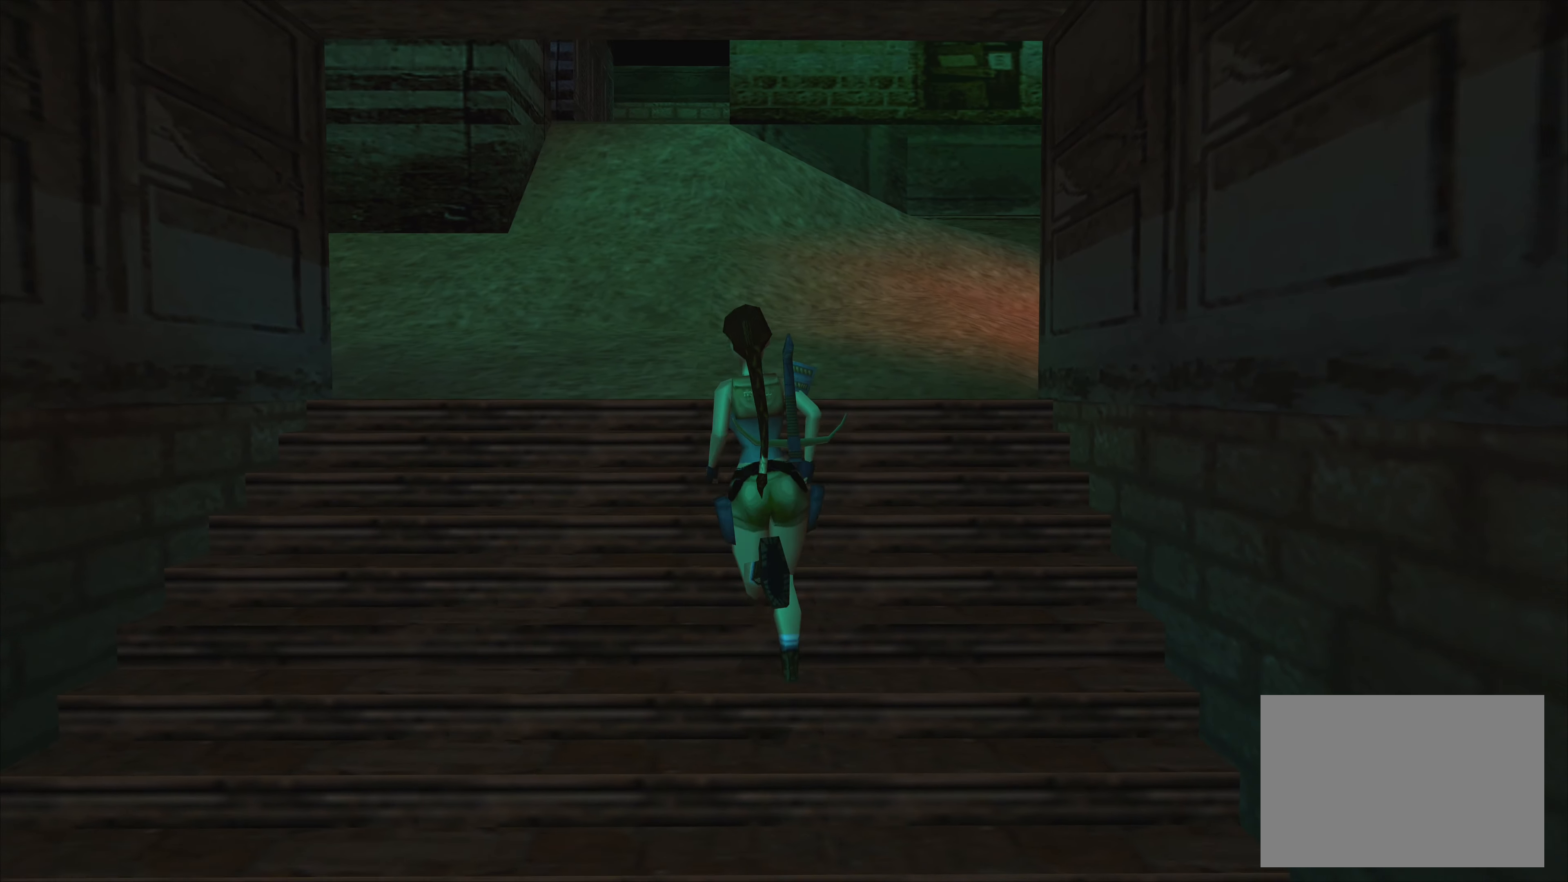
{"buttons": [], "left_stick": "up", "events": []}
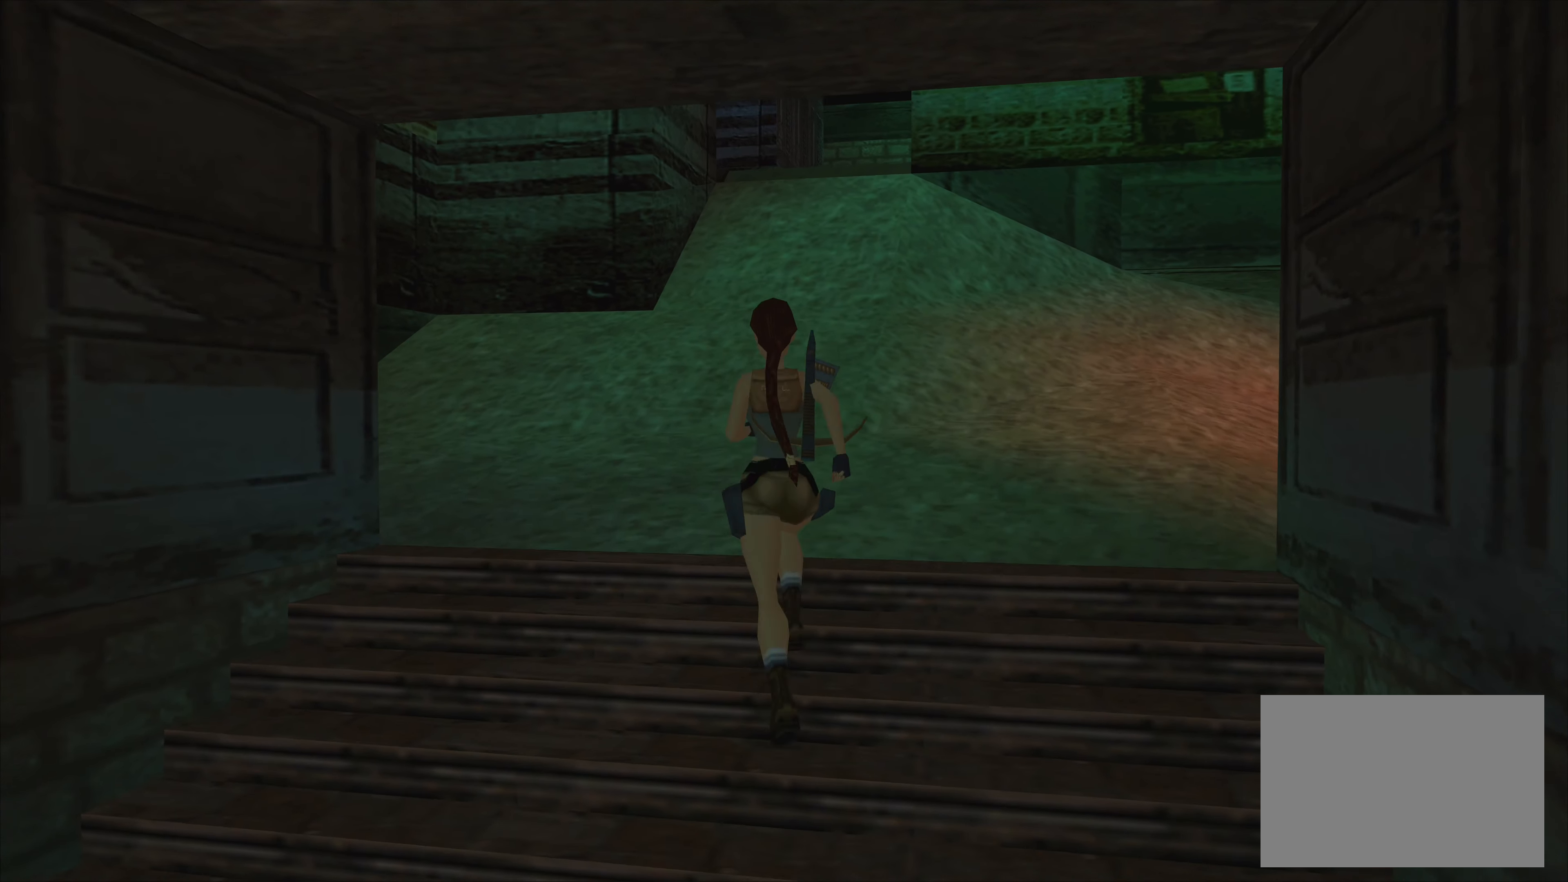
{"buttons": [], "left_stick": "up", "events": []}
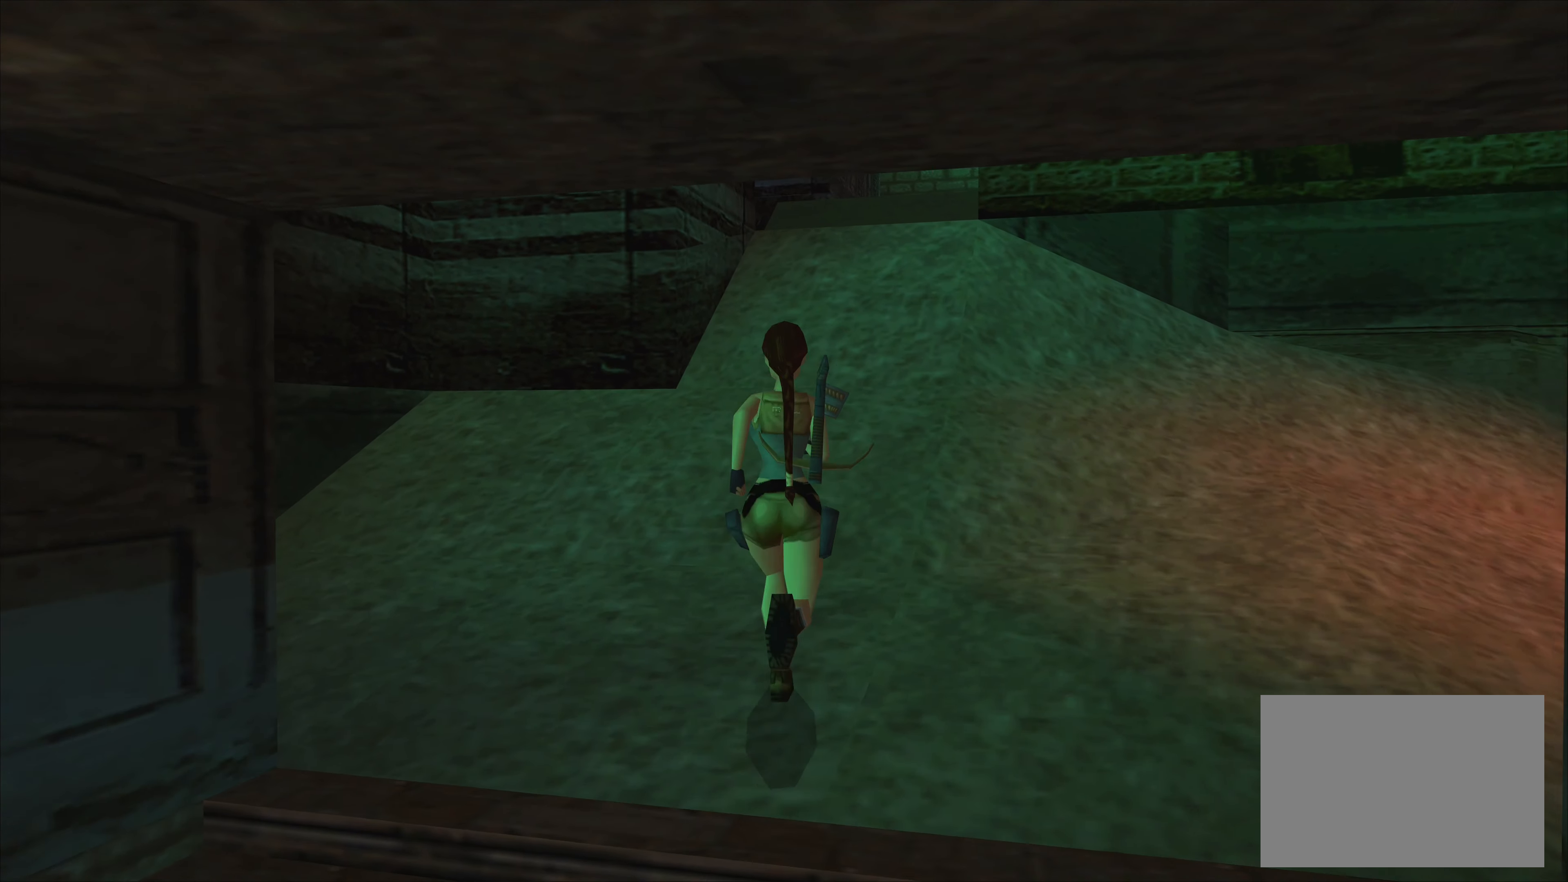
{"buttons": [], "left_stick": "up", "events": []}
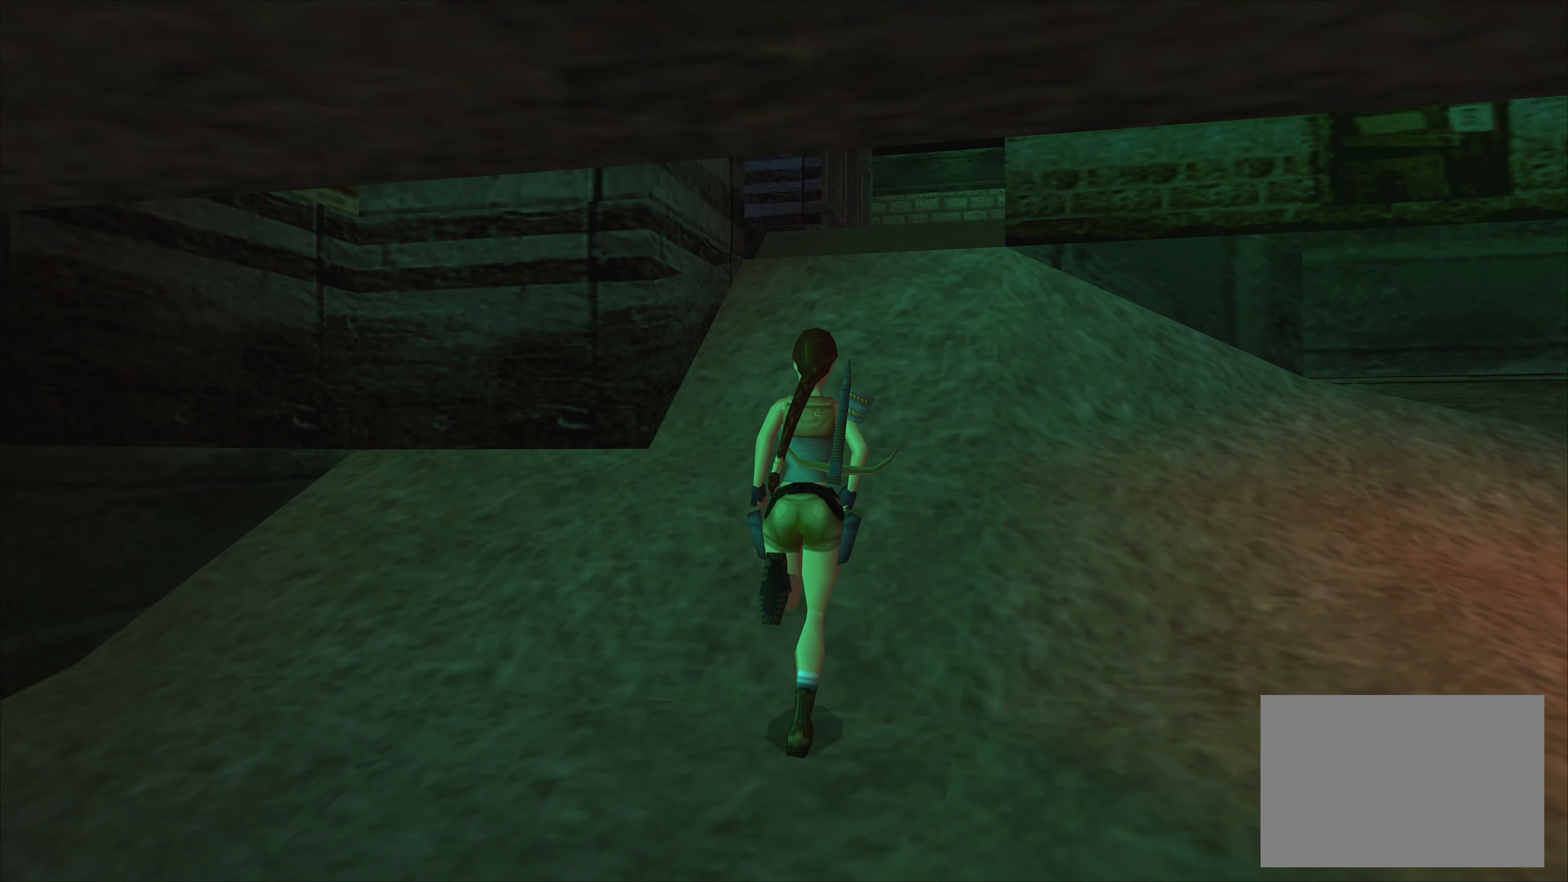
{"buttons": [], "left_stick": "up", "events": []}
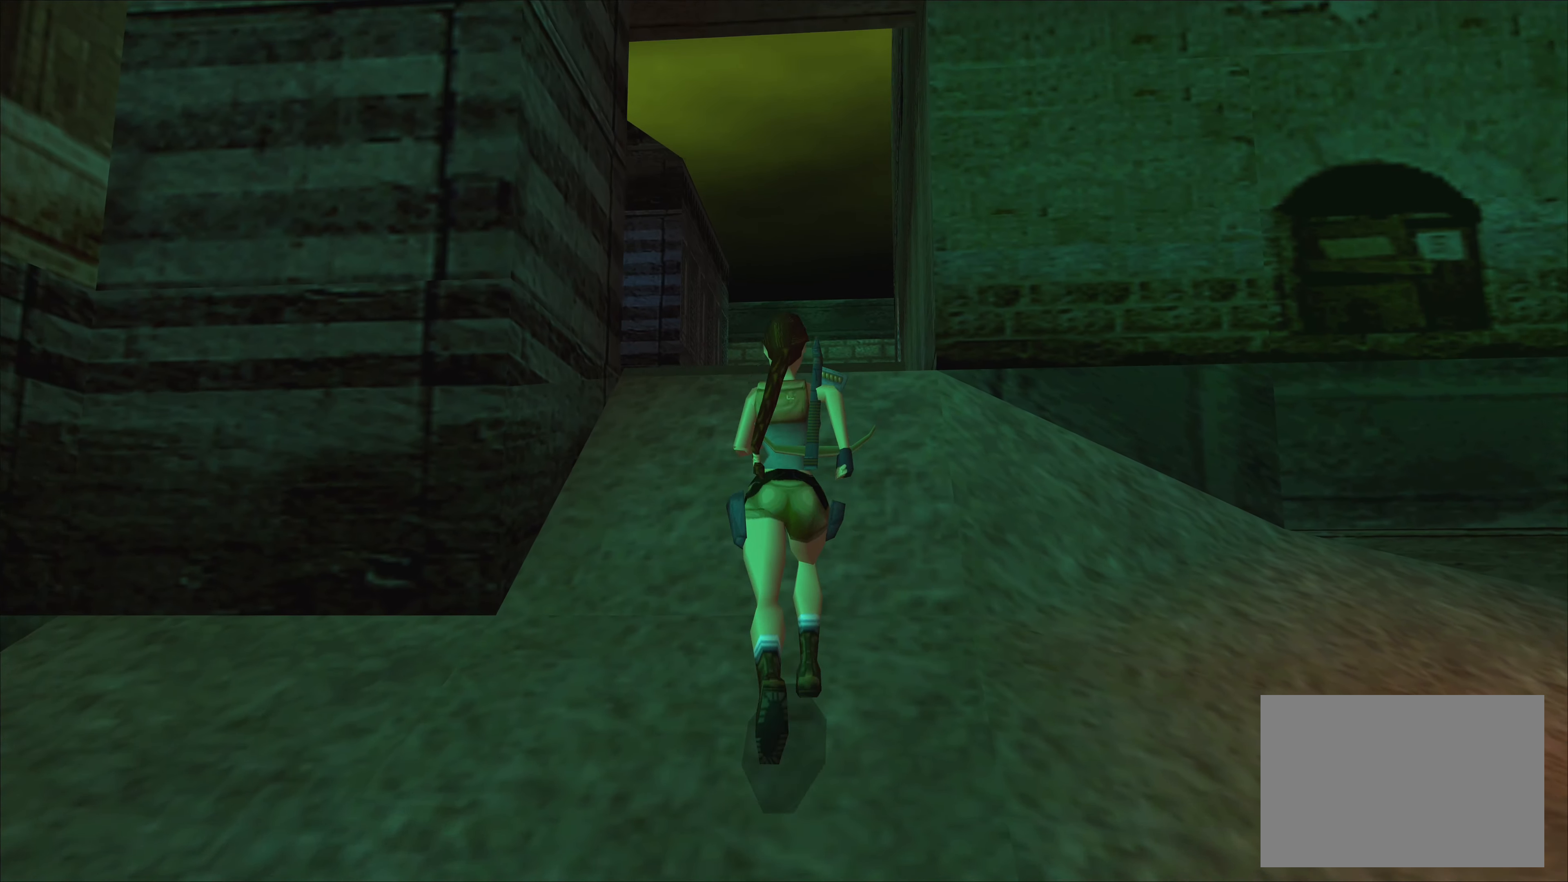
{"buttons": [], "left_stick": "up", "events": []}
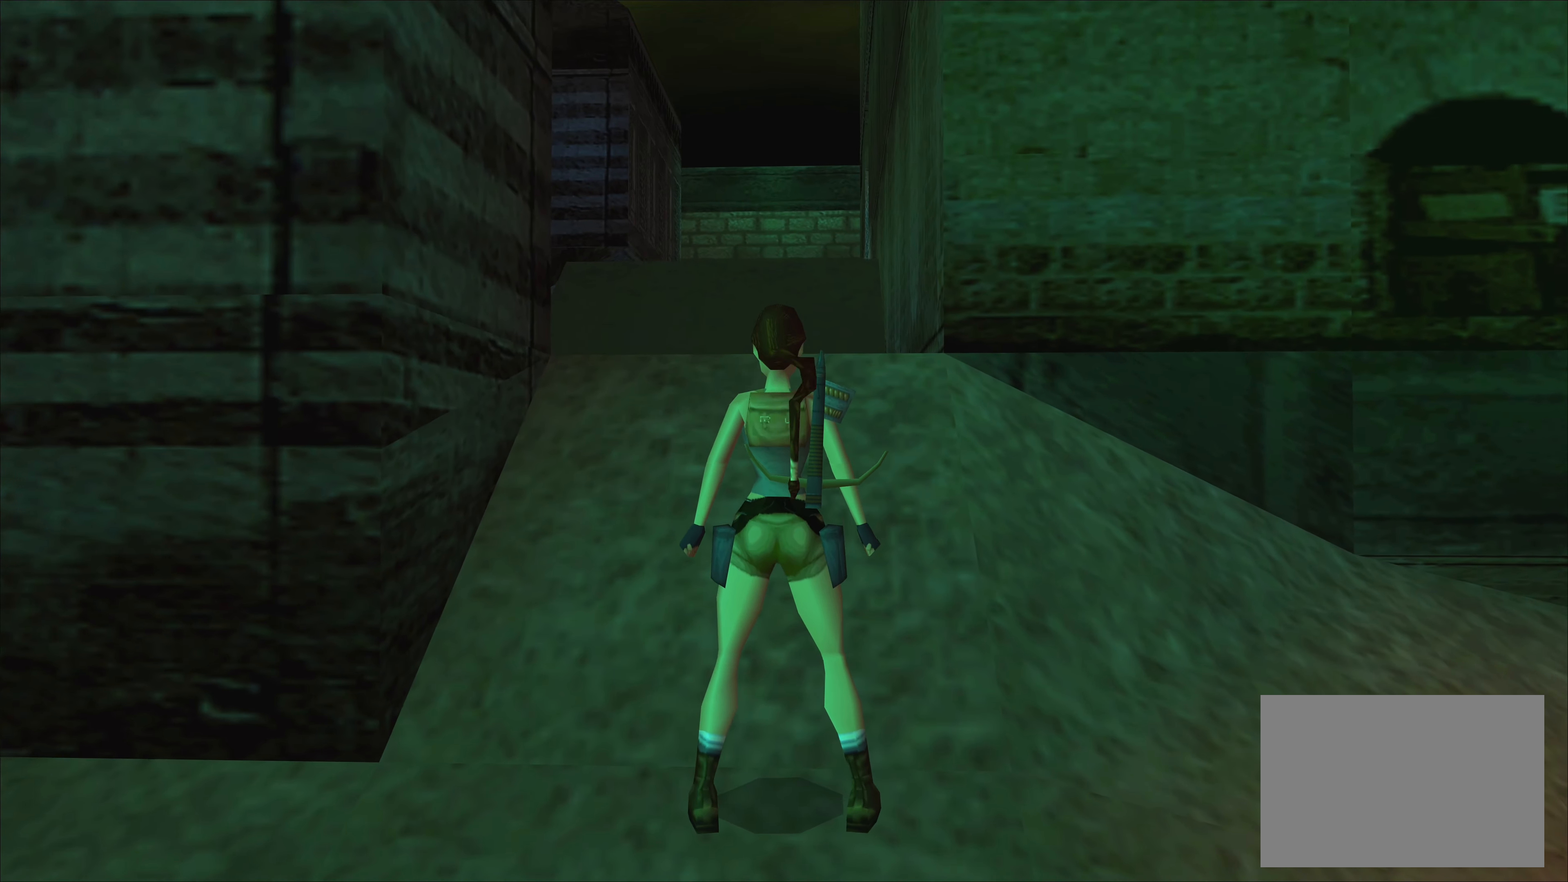
{"buttons": [], "left_stick": "up", "events": []}
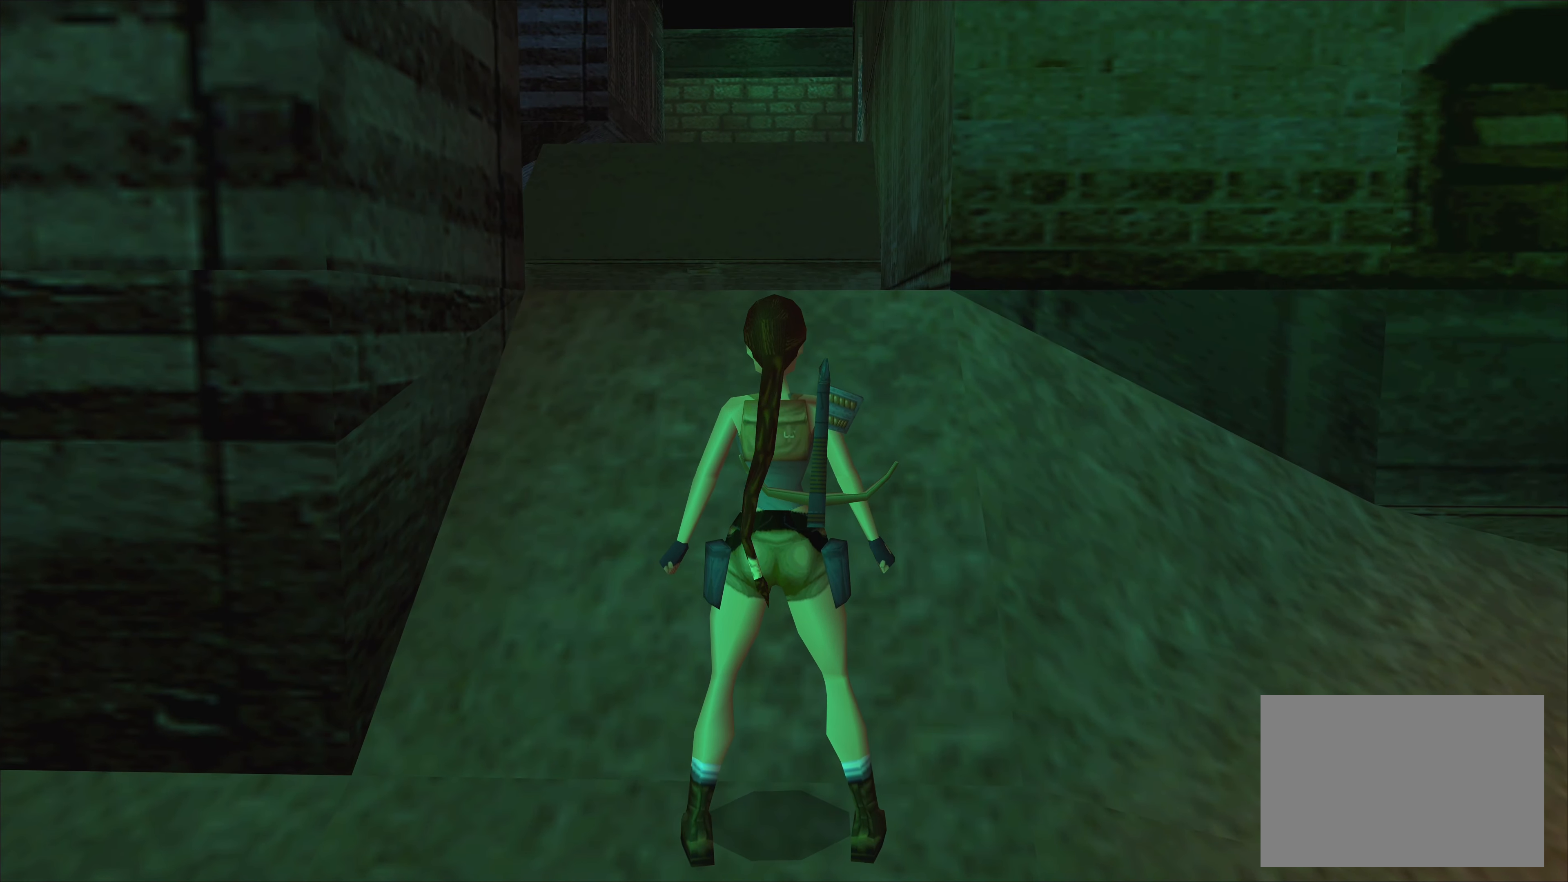
{"buttons": [], "left_stick": "center", "events": [[350, "left_stick", "center"]]}
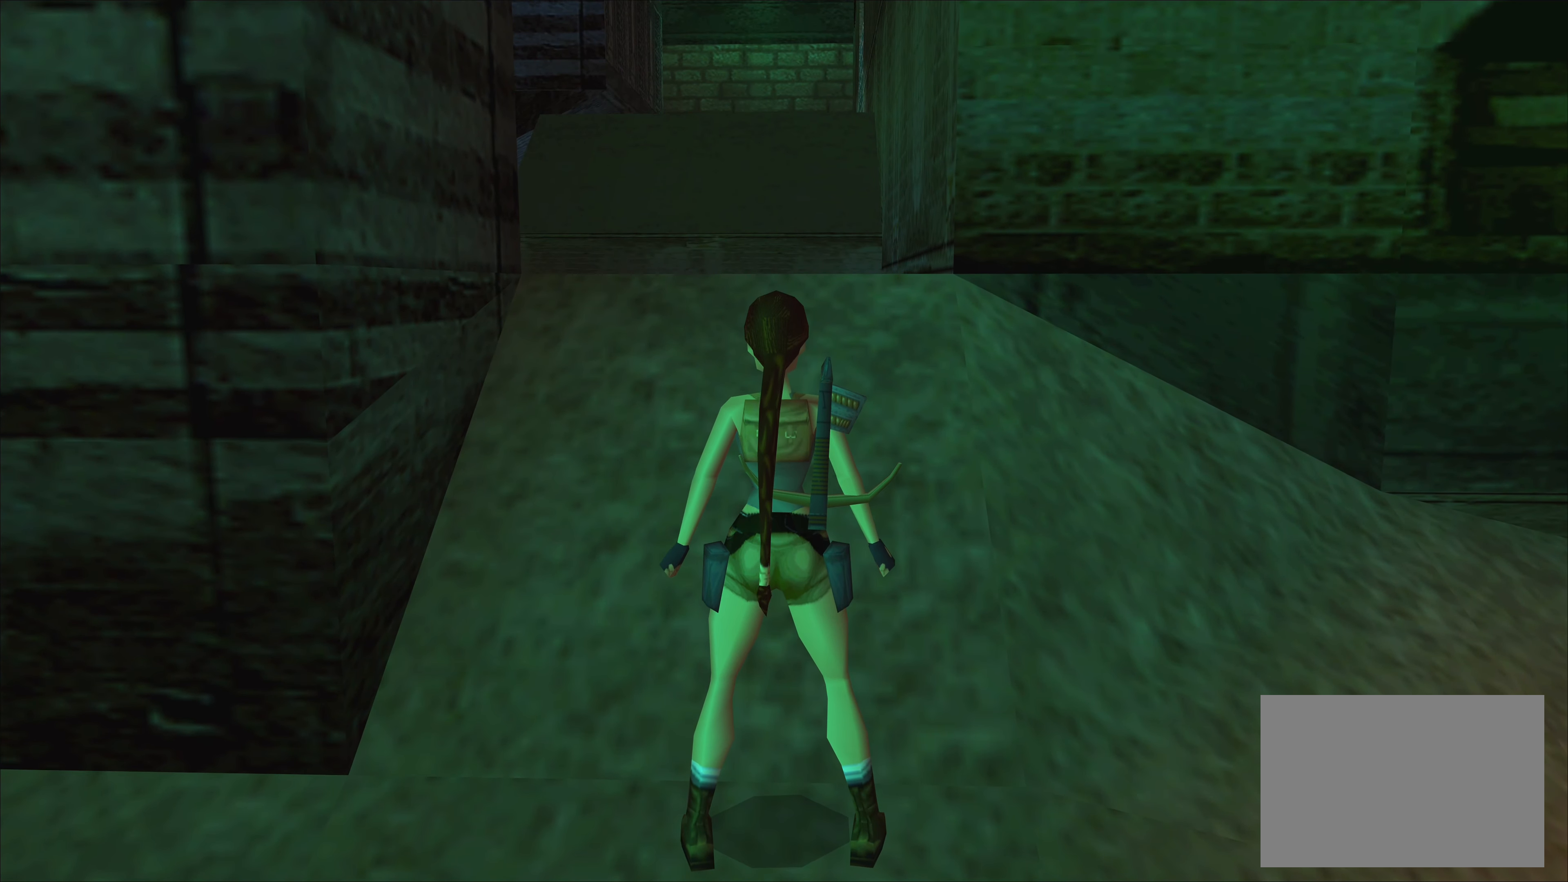
{"buttons": [], "left_stick": "center", "events": []}
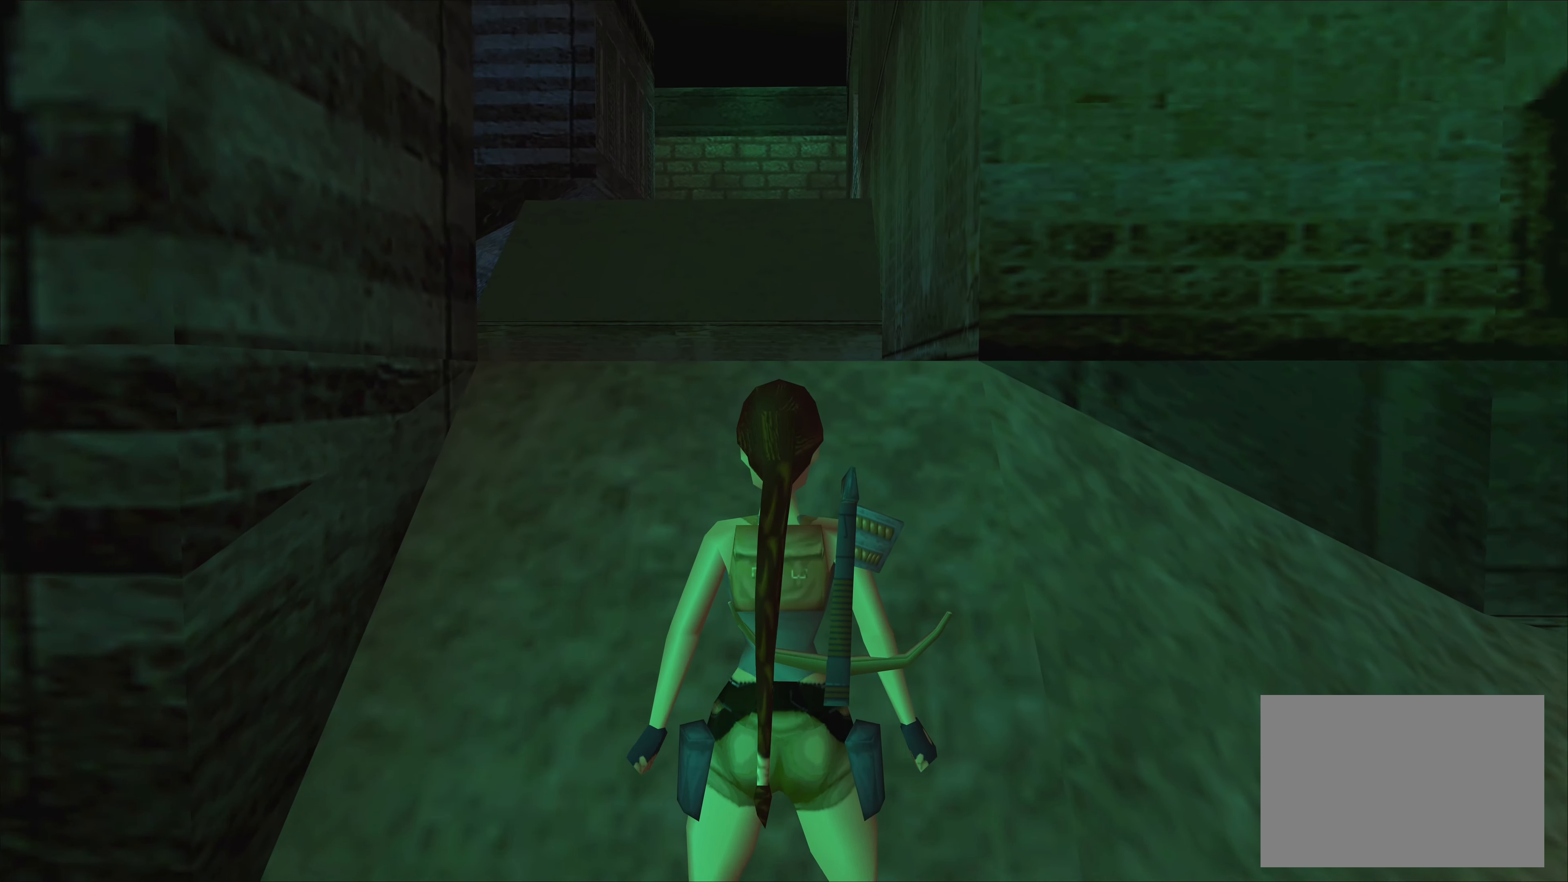
{"buttons": [], "left_stick": "up", "events": [[350, "left_stick", "up"]]}
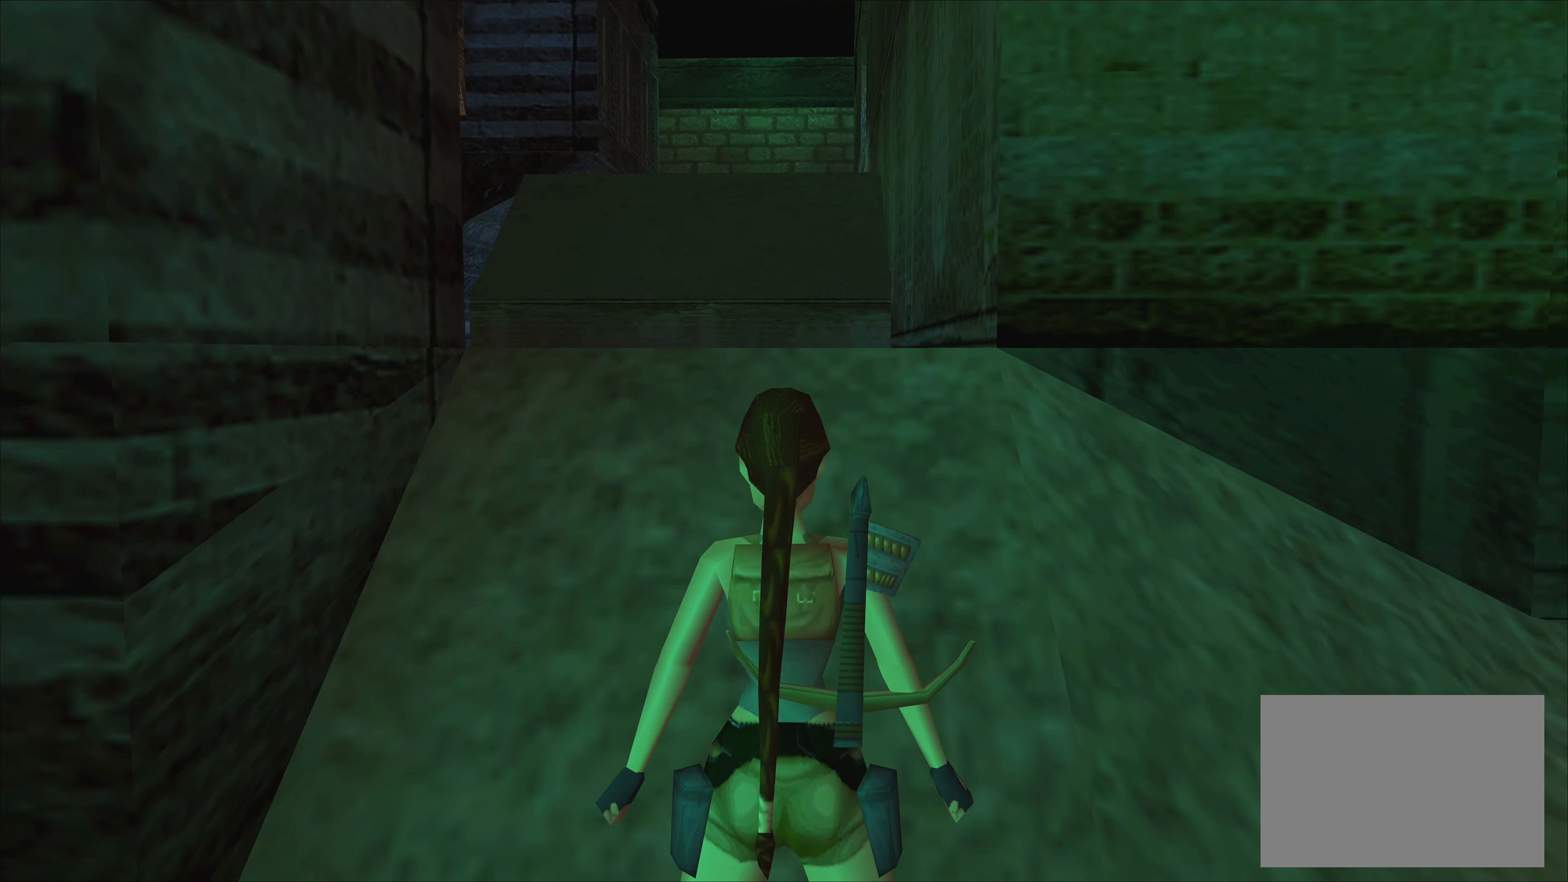
{"buttons": [], "left_stick": "down", "events": [[150, "left_stick", "center"], [284, "left_stick", "down"]]}
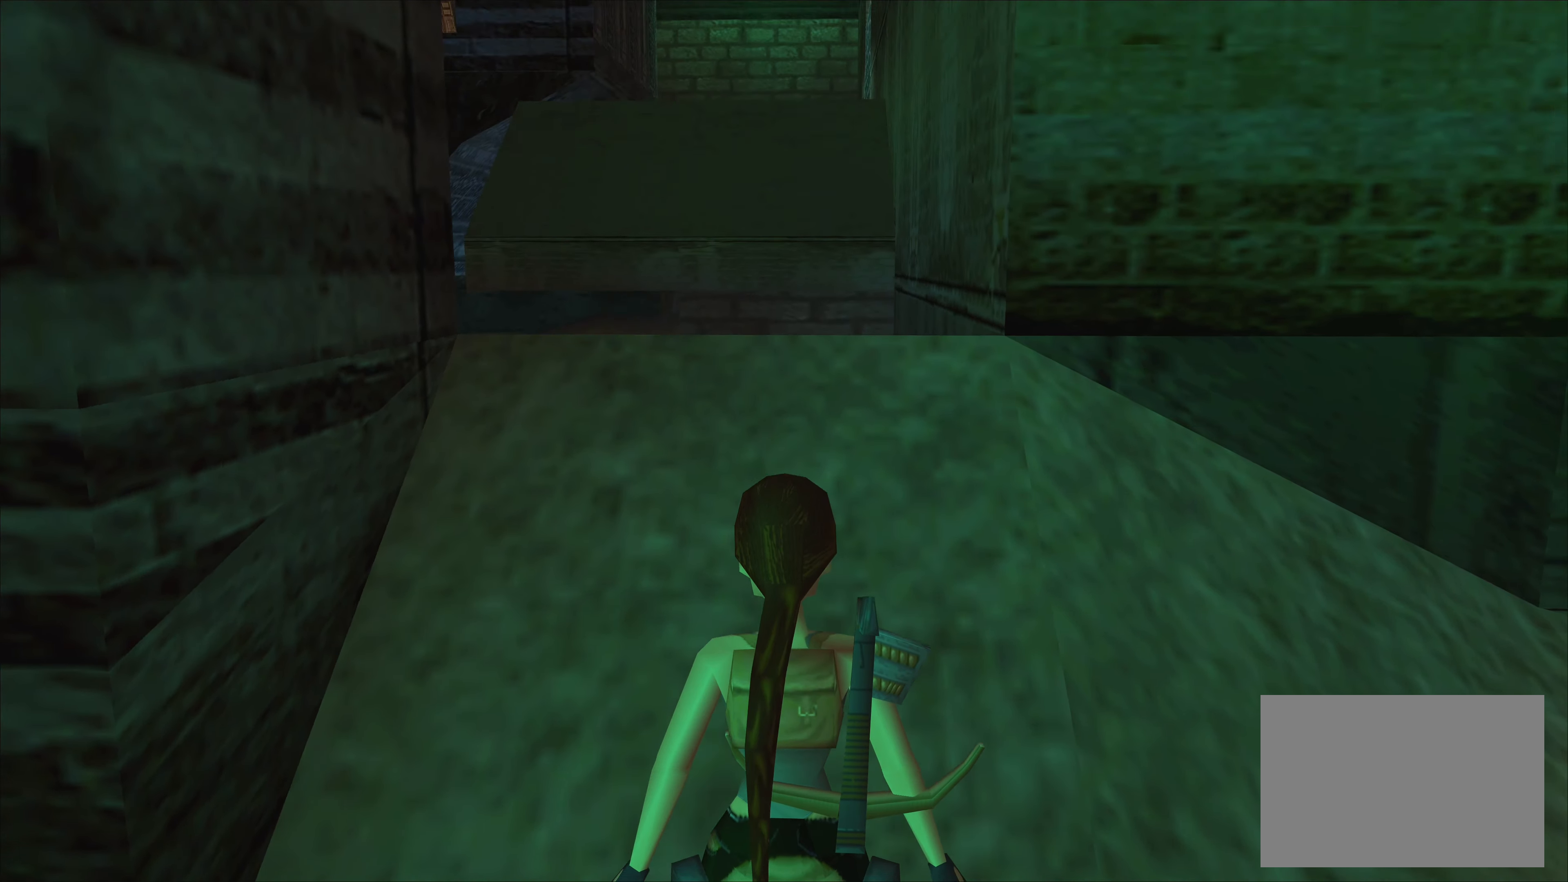
{"buttons": [], "left_stick": "center", "events": [[117, "left_stick", "center"]]}
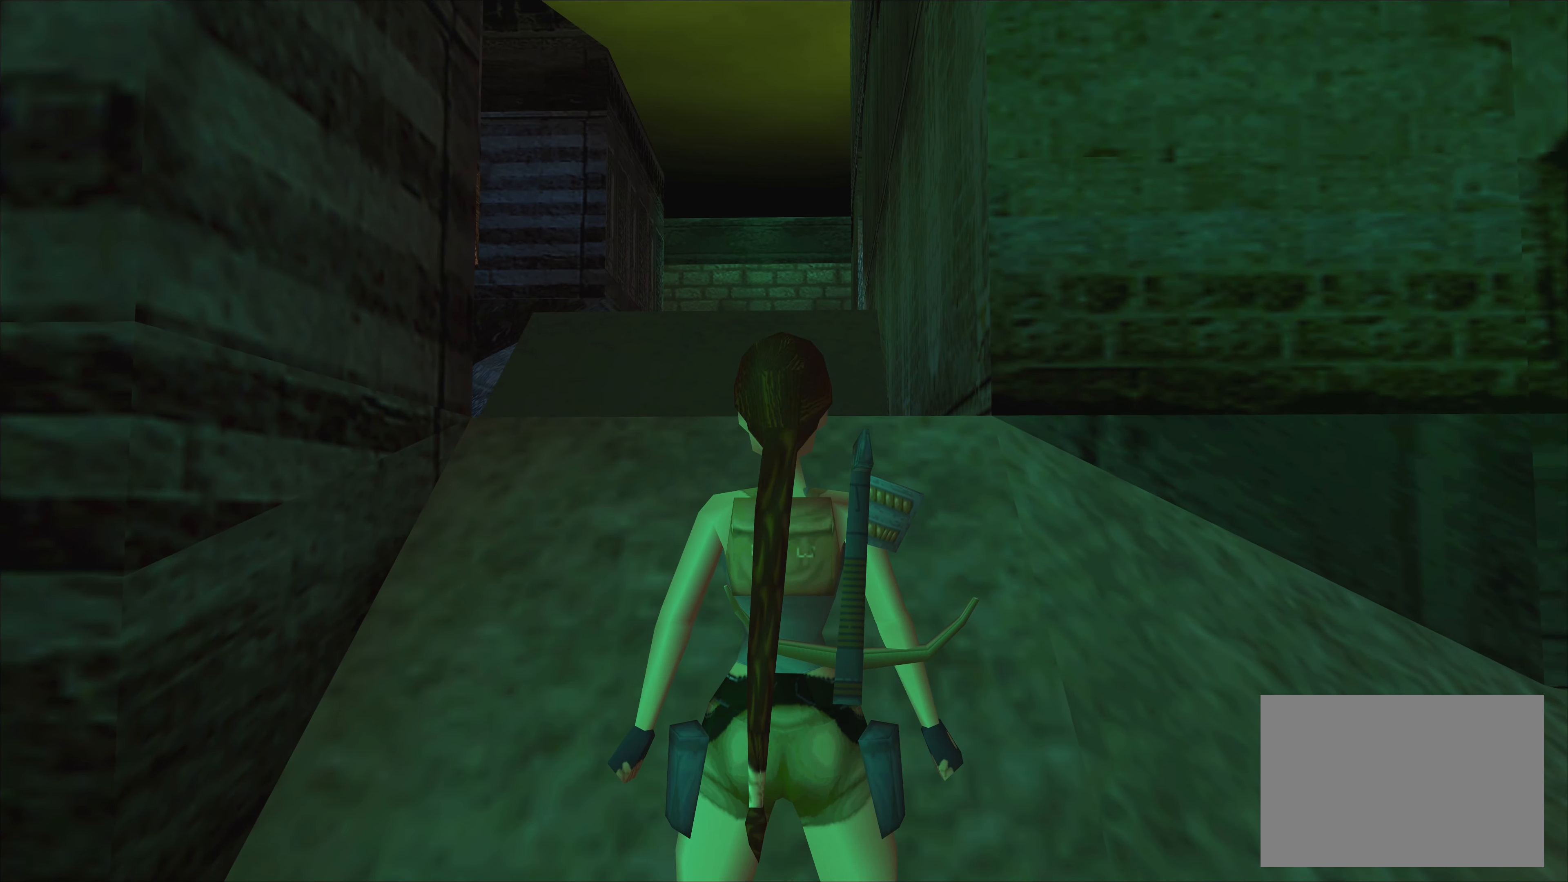
{"buttons": [], "left_stick": "up", "events": [[434, "left_stick", "up"]]}
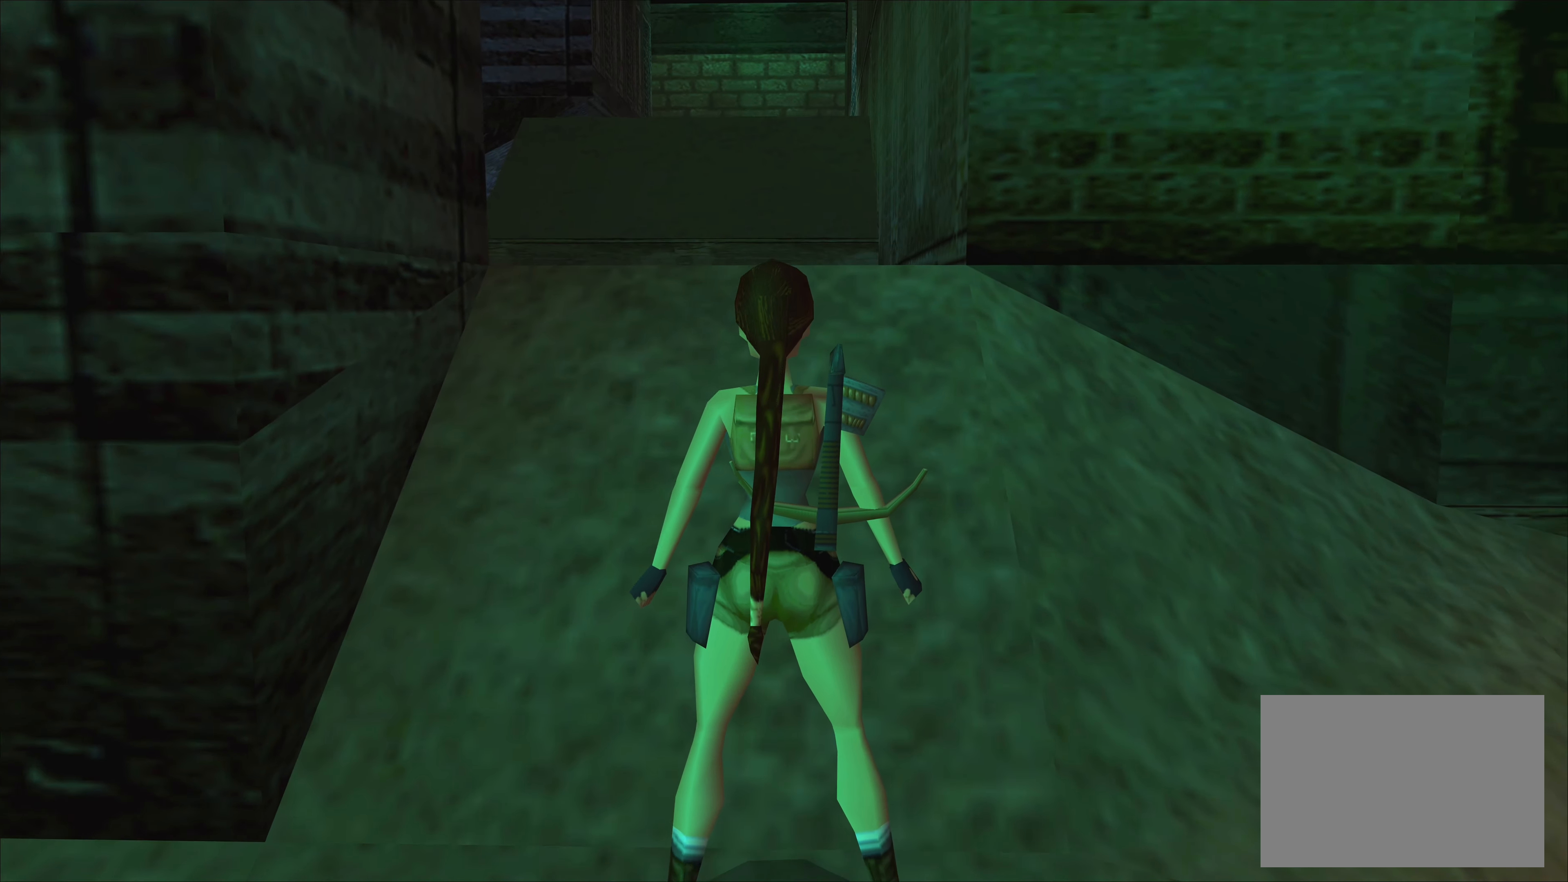
{"buttons": [], "left_stick": "up", "events": [[34, "SQUARE", "down"], [334, "SQUARE", "up"]]}
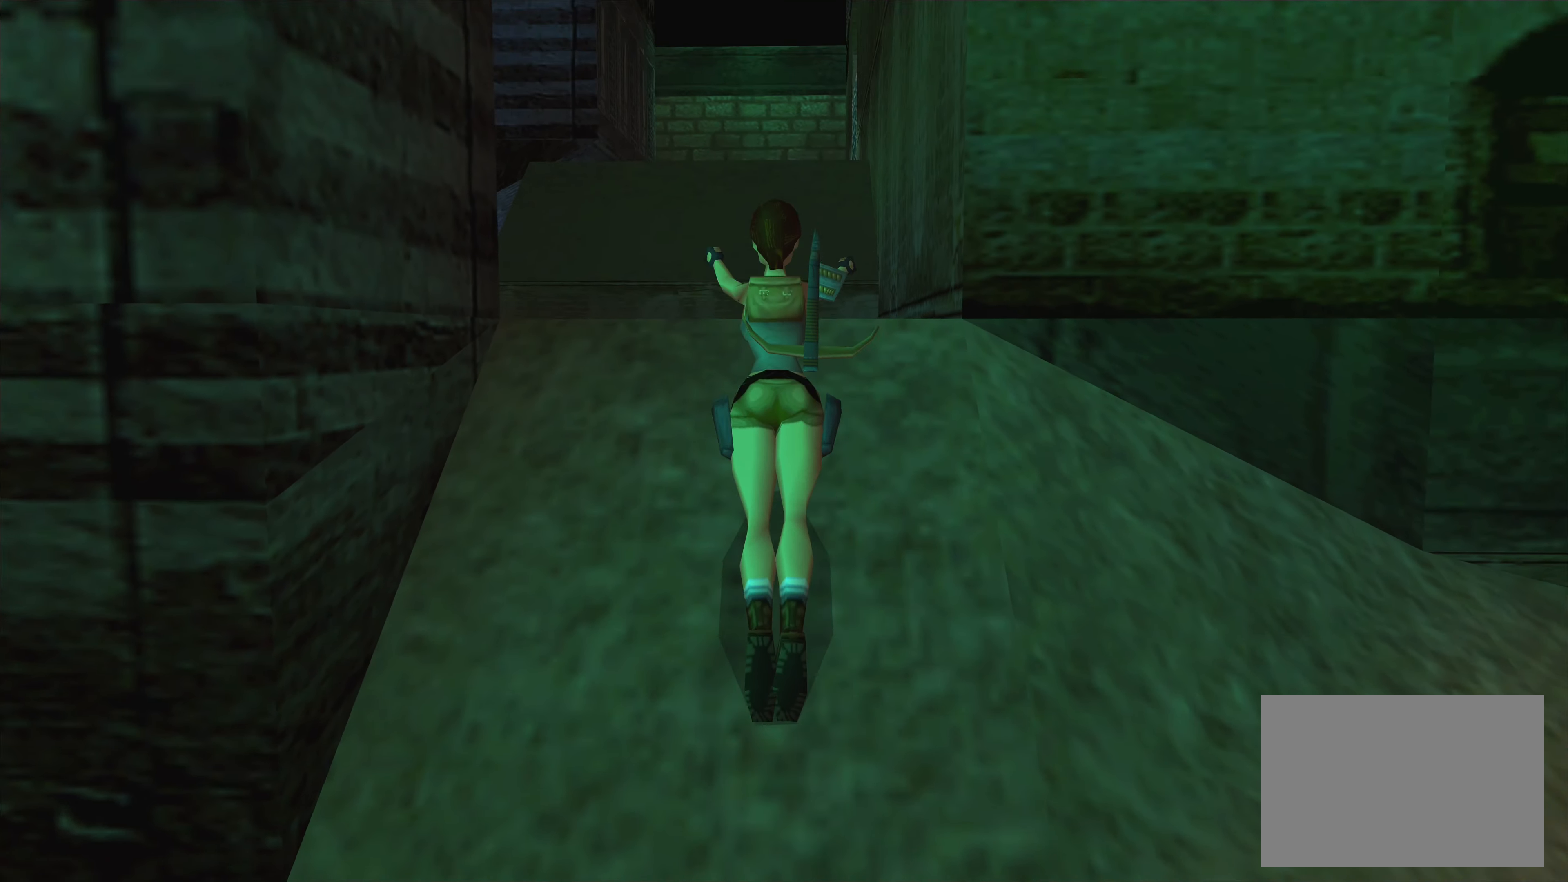
{"buttons": [], "left_stick": "center", "events": [[250, "left_stick", "center"]]}
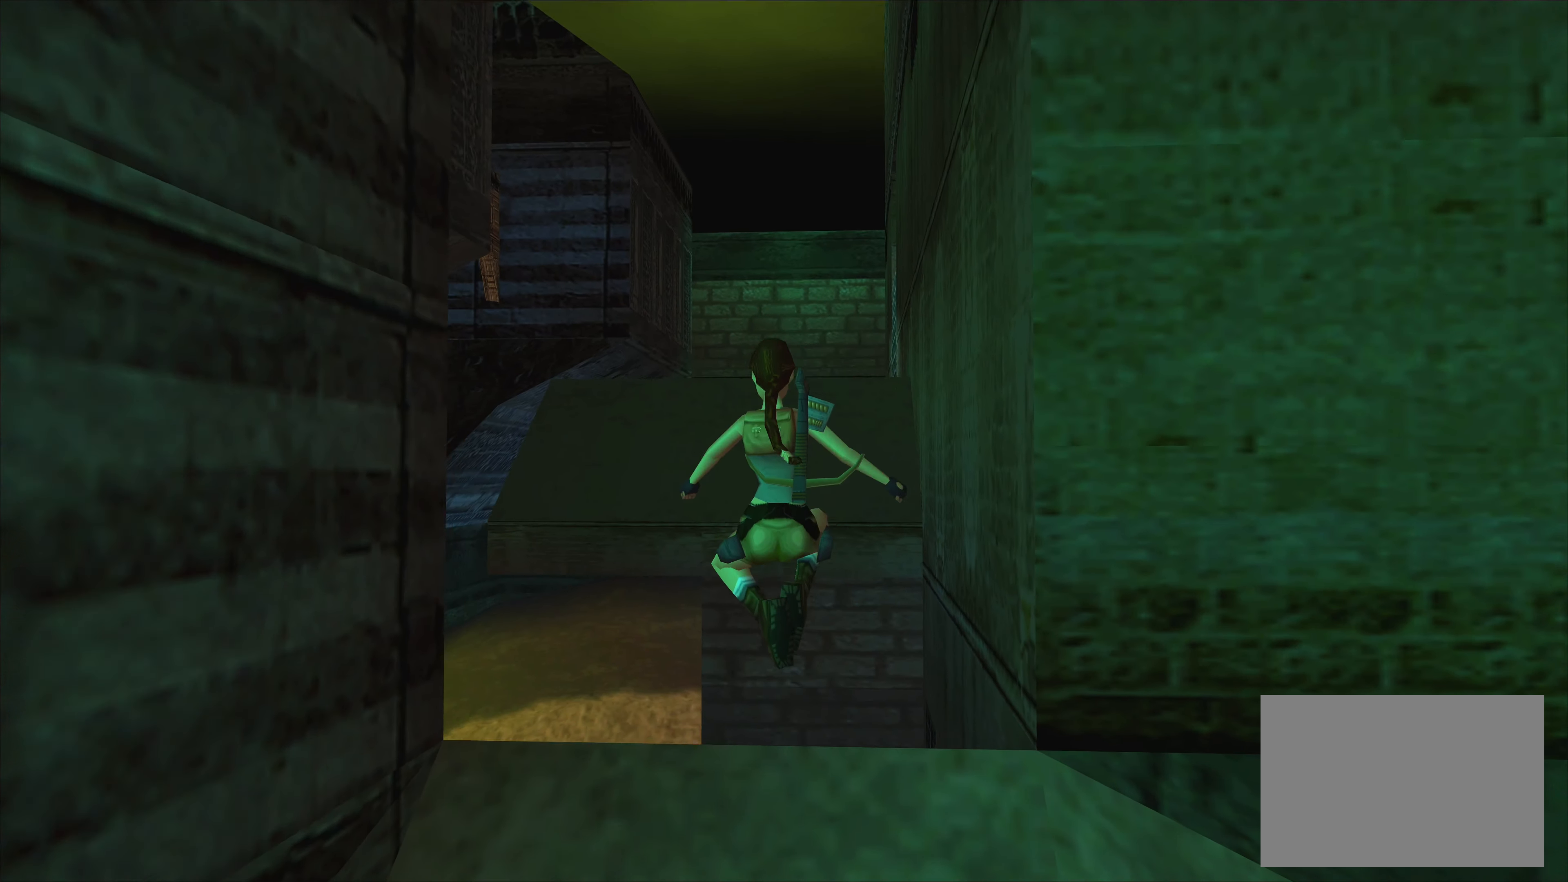
{"buttons": [], "left_stick": "center", "events": []}
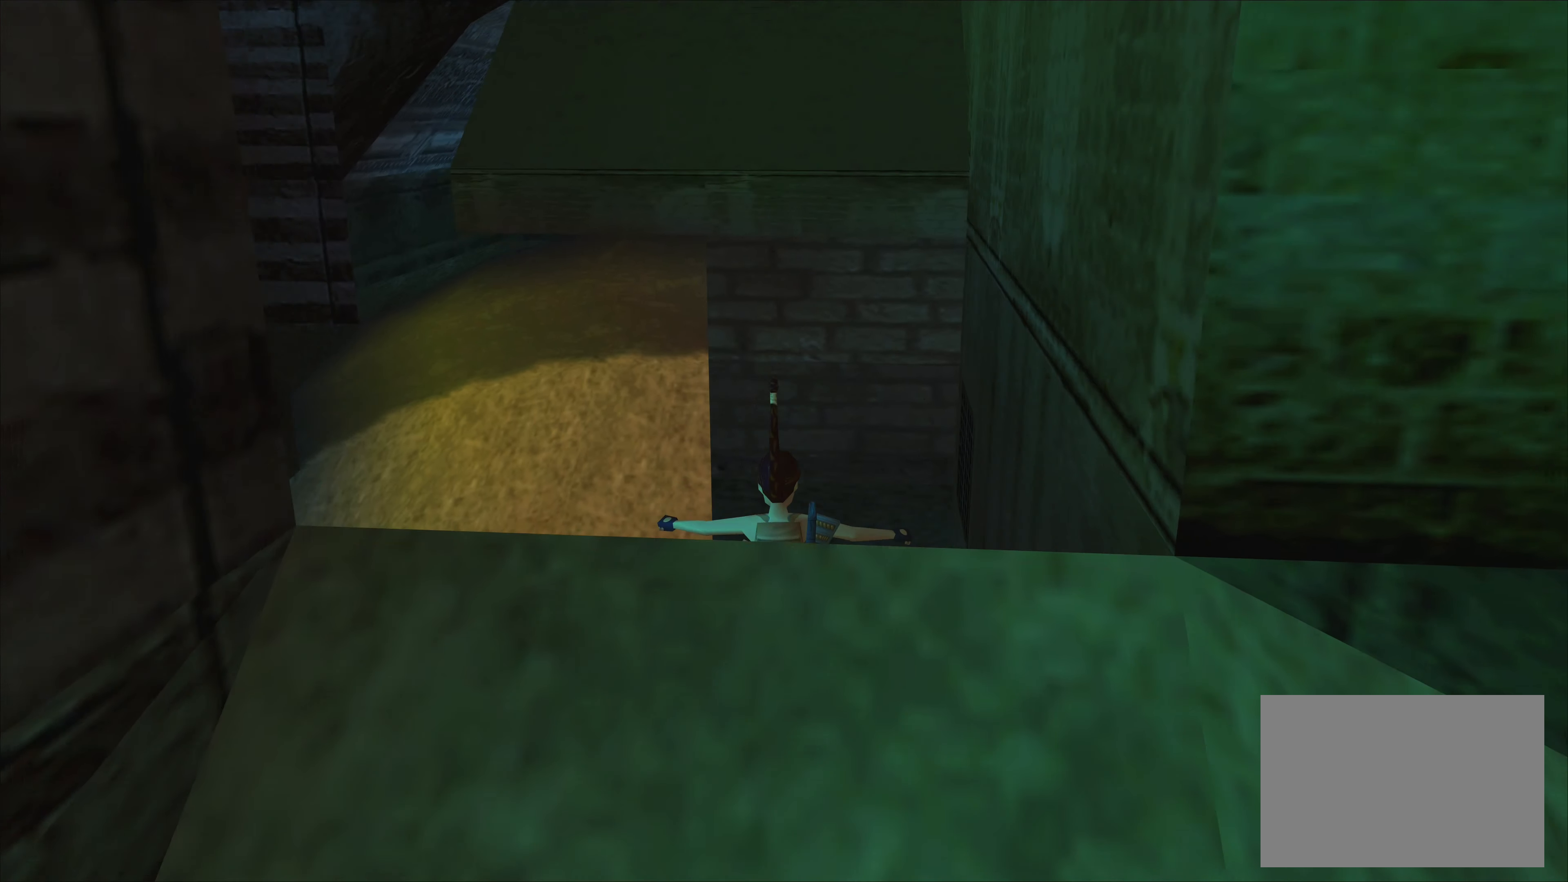
{"buttons": [], "left_stick": "center", "events": []}
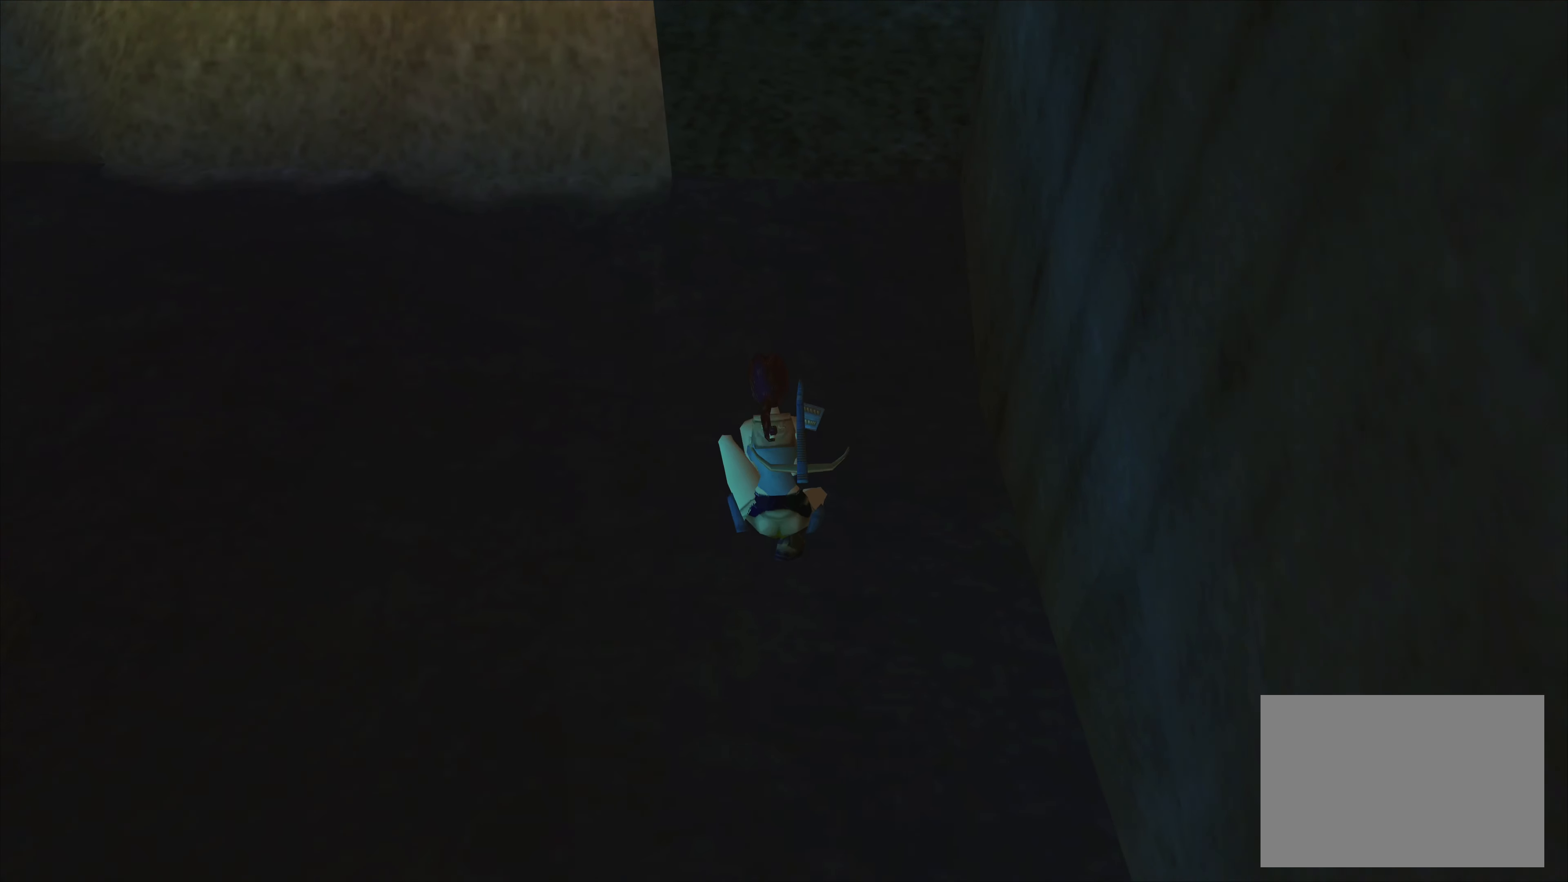
{"buttons": [], "left_stick": "center", "events": []}
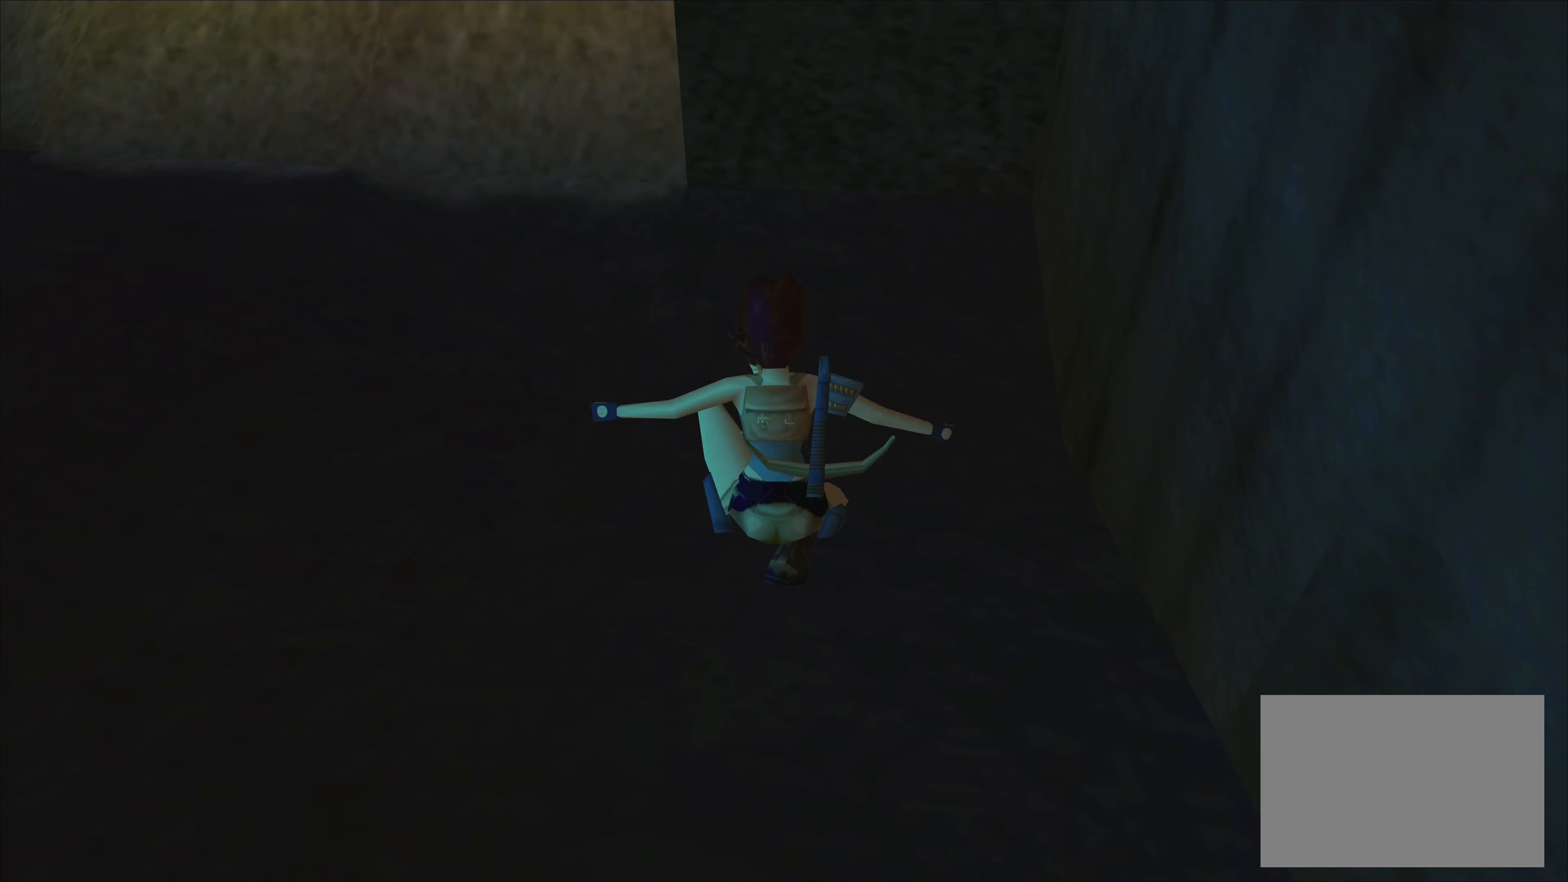
{"buttons": [], "left_stick": "up-left", "events": [[200, "left_stick", "up-left"]]}
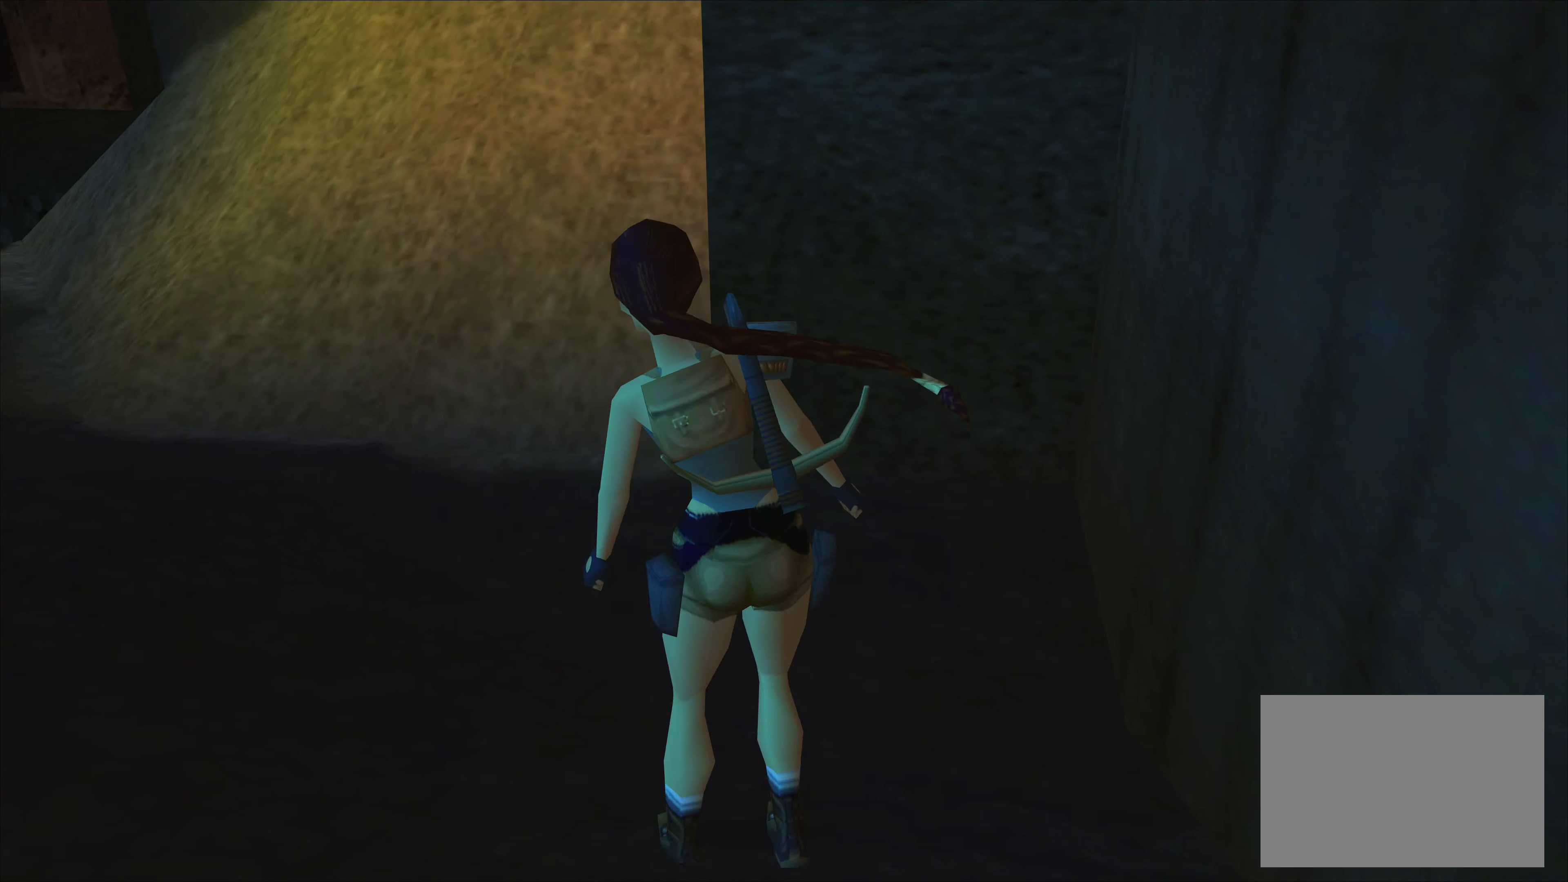
{"buttons": [], "left_stick": "up", "events": [[467, "left_stick", "up"]]}
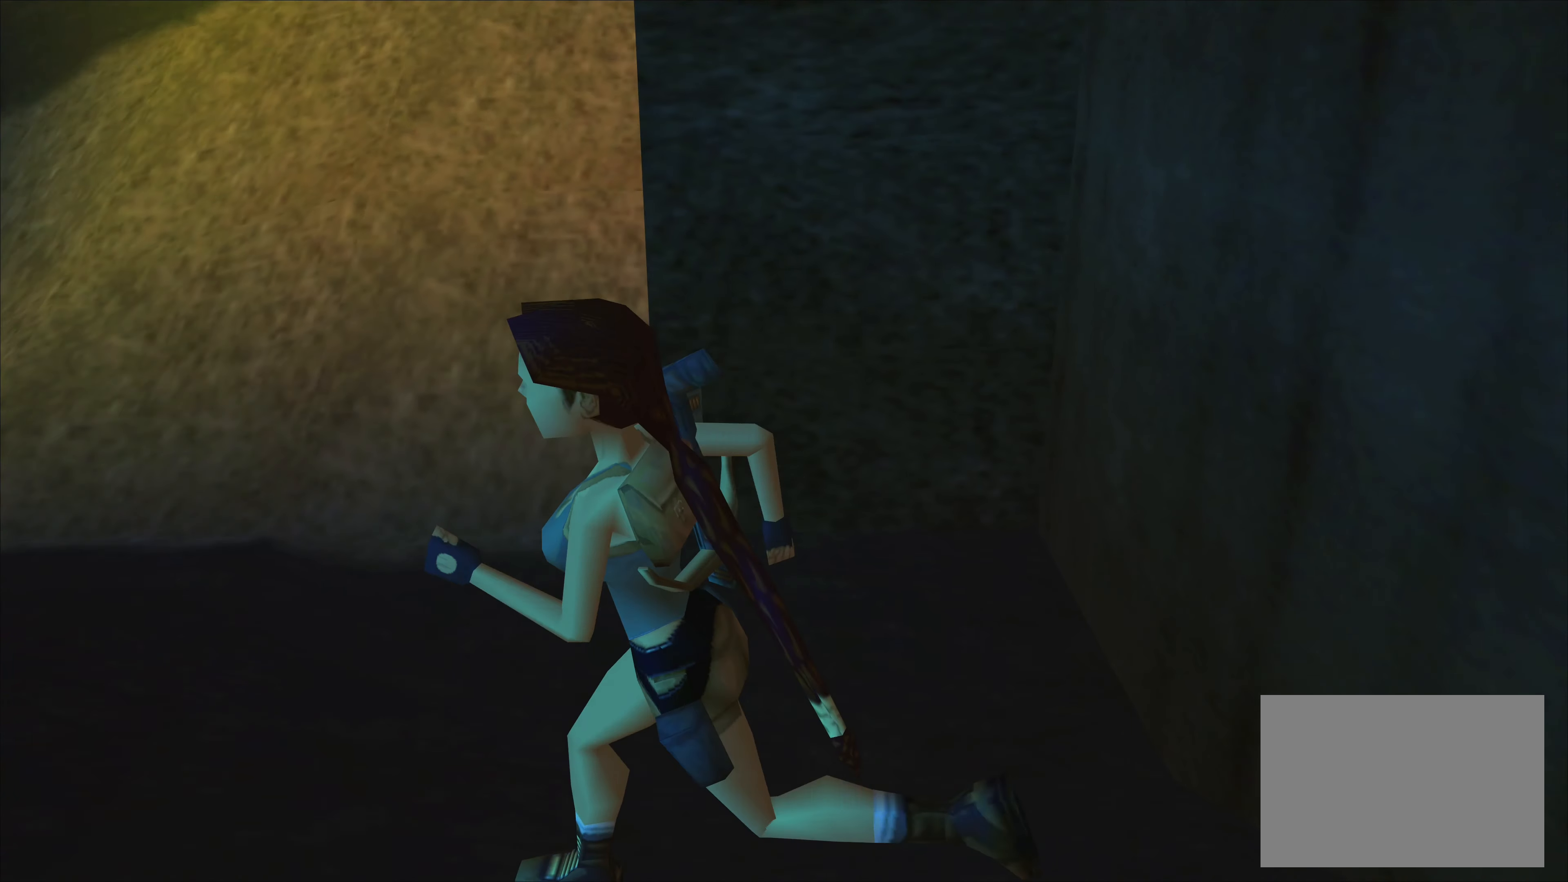
{"buttons": [], "left_stick": "up-right", "events": [[400, "left_stick", "up-right"]]}
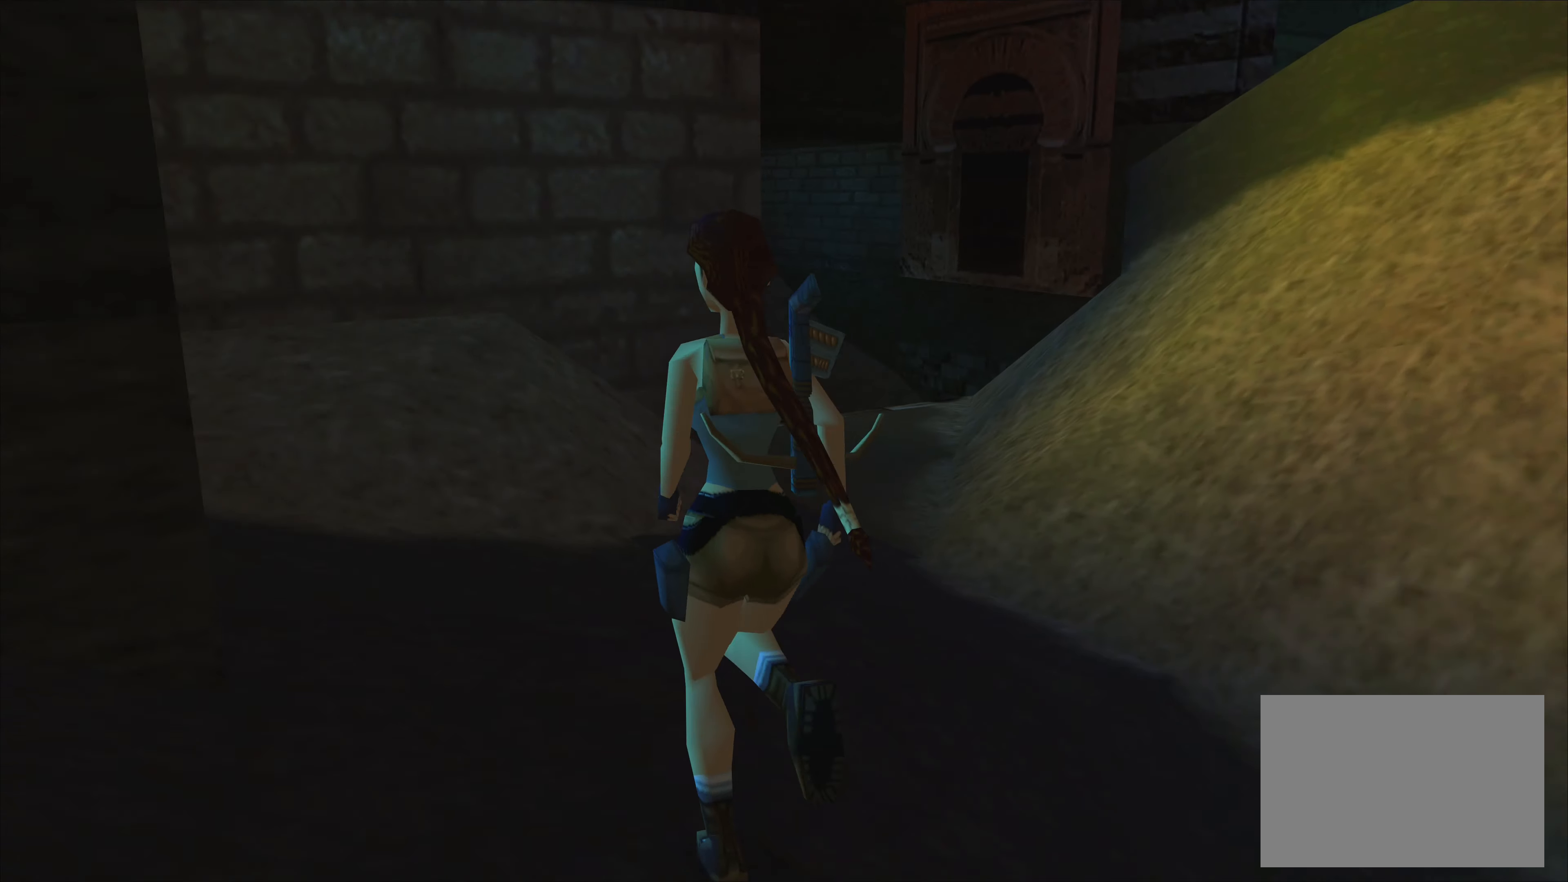
{"buttons": [], "left_stick": "up-right", "events": []}
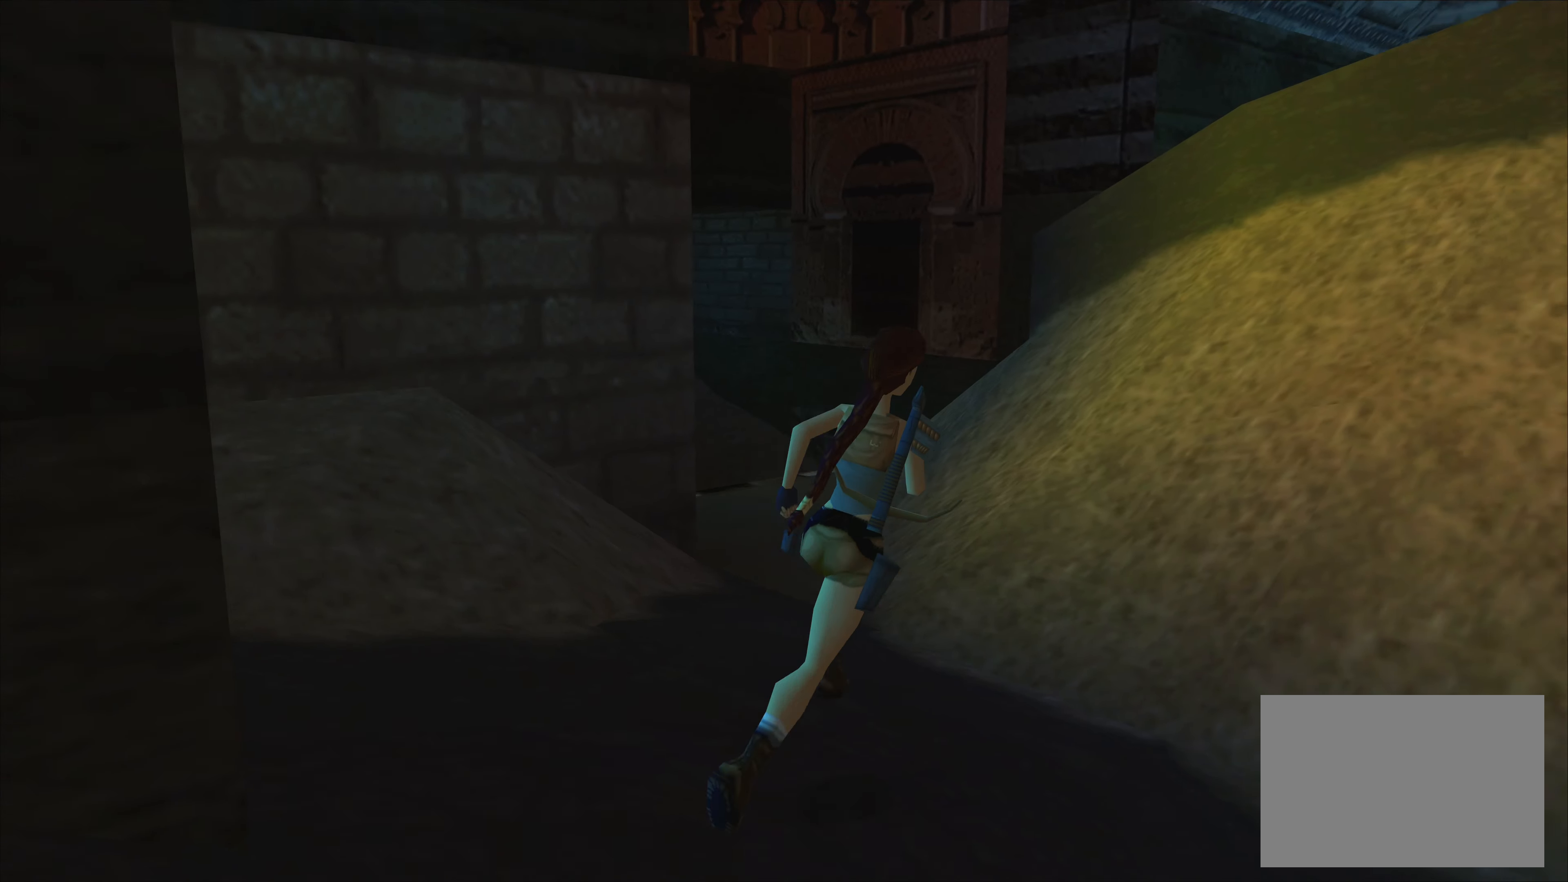
{"buttons": [], "left_stick": "up", "events": [[166, "left_stick", "up"]]}
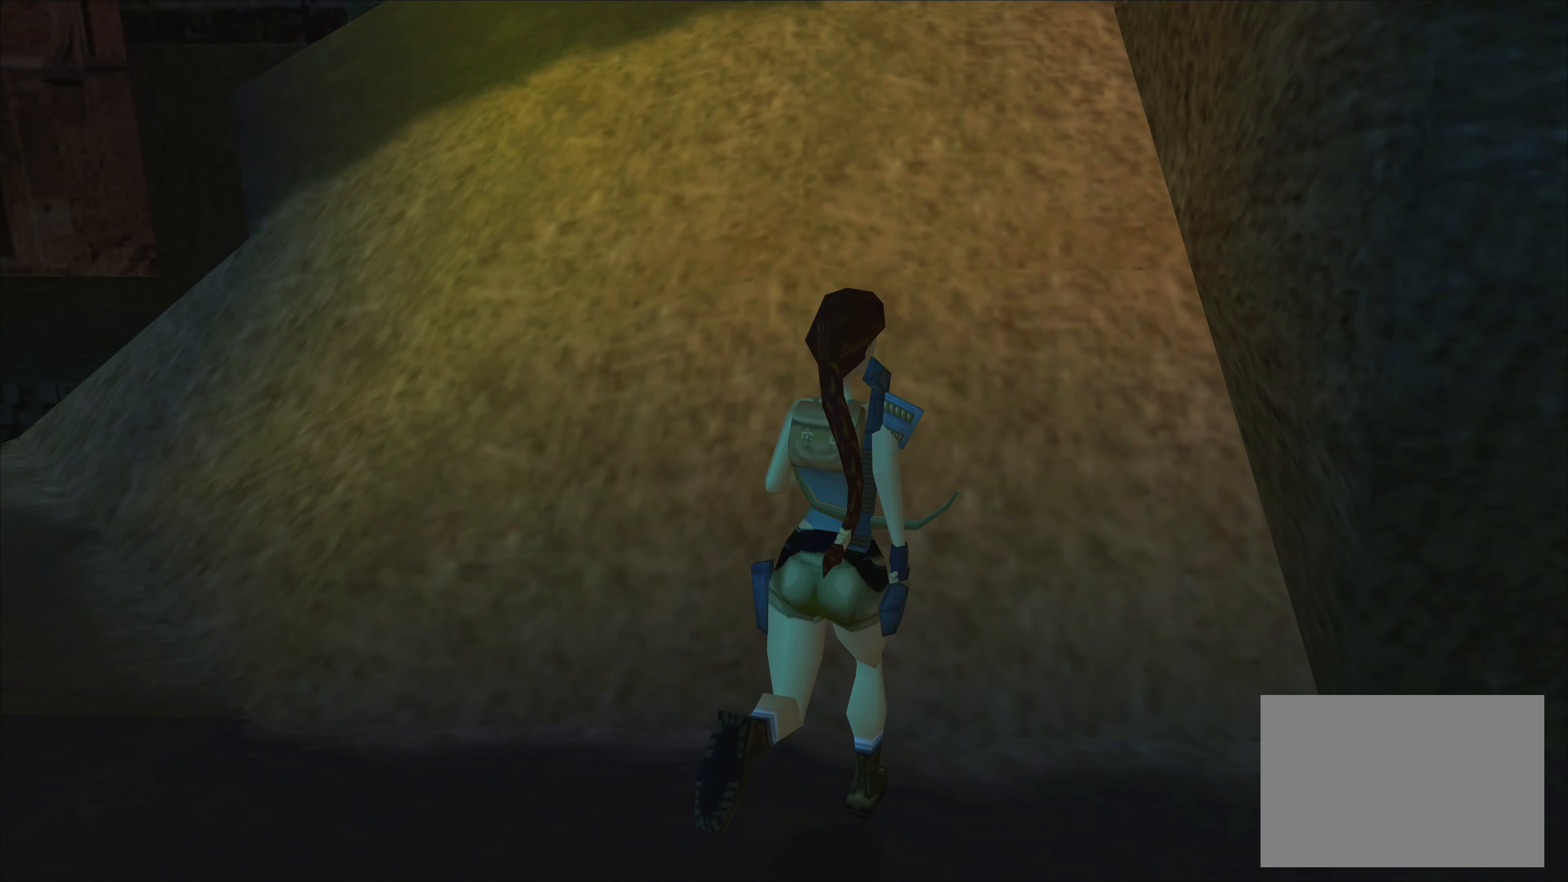
{"buttons": [], "left_stick": "up-left", "events": [[200, "left_stick", "up-left"]]}
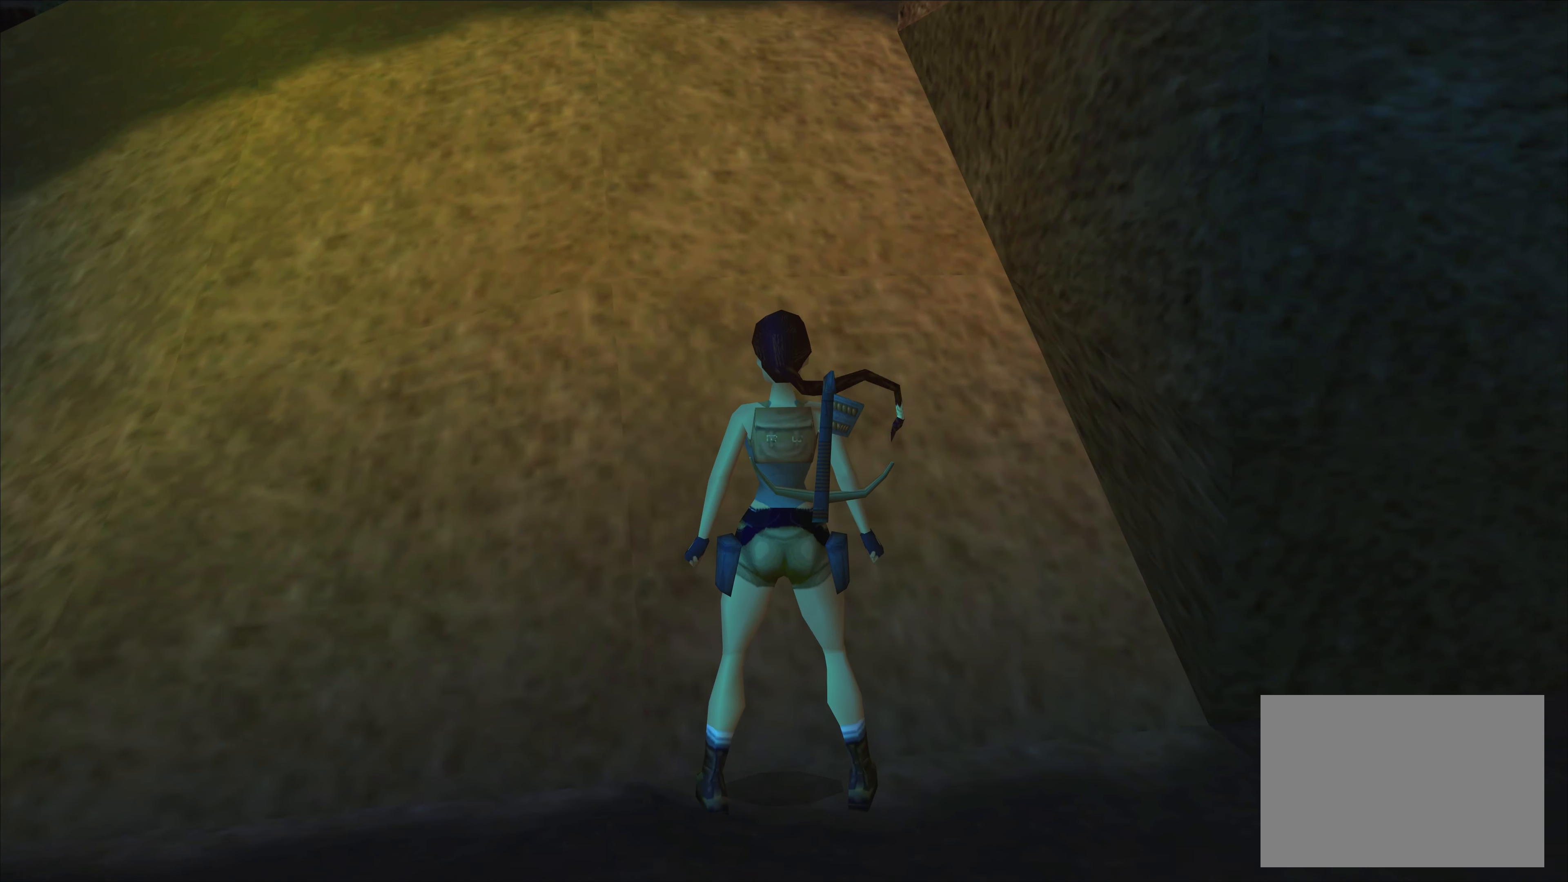
{"buttons": ["SQUARE"], "left_stick": "up", "events": [[66, "left_stick", "up"], [133, "SQUARE", "down"]]}
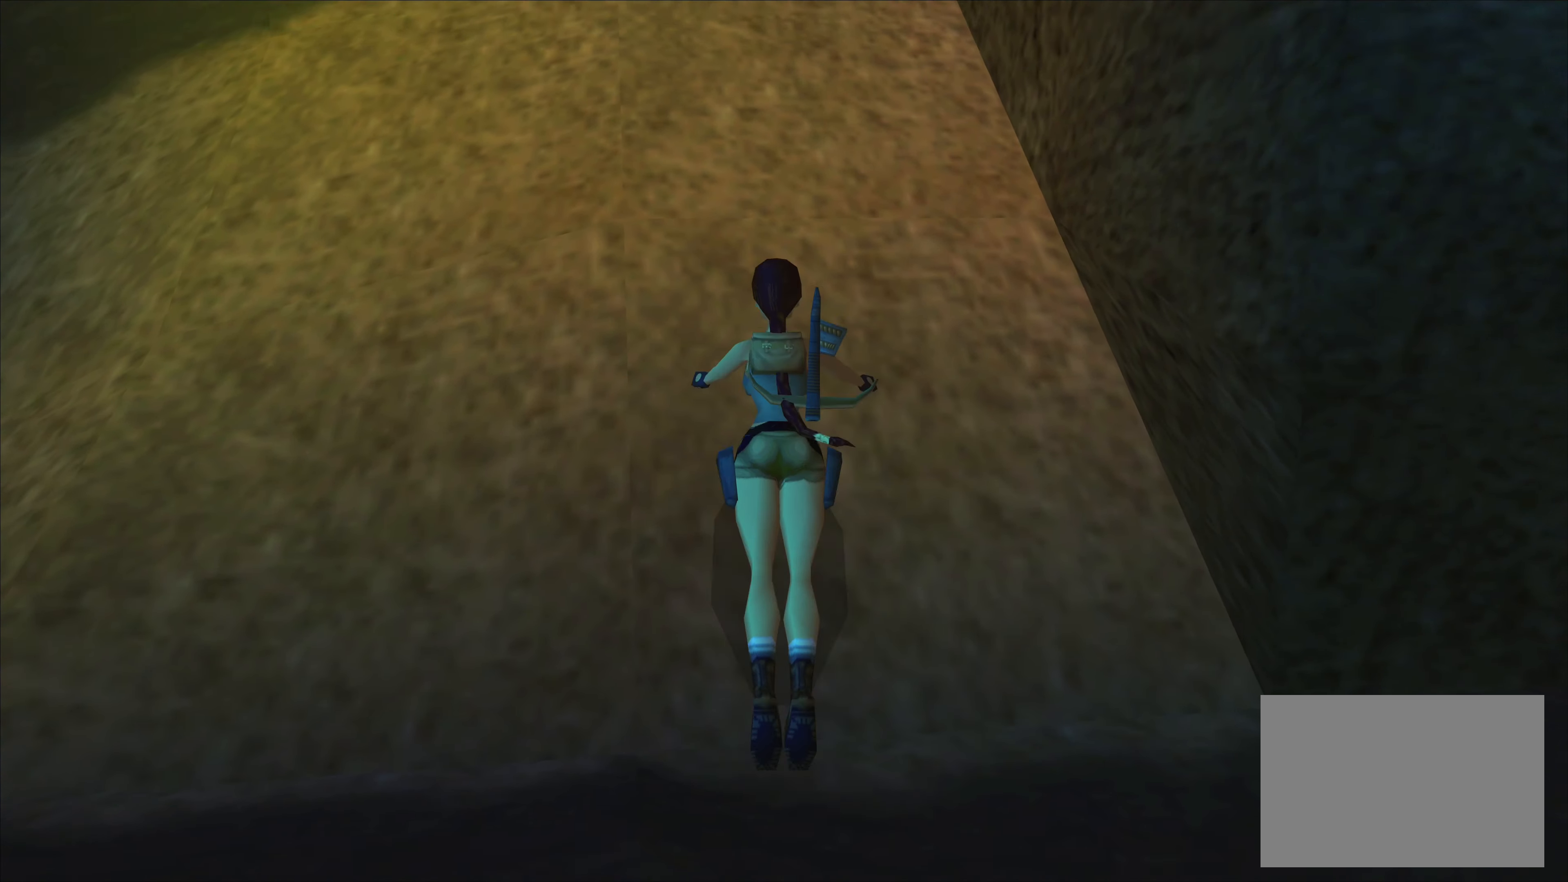
{"buttons": ["SQUARE"], "left_stick": "up", "events": []}
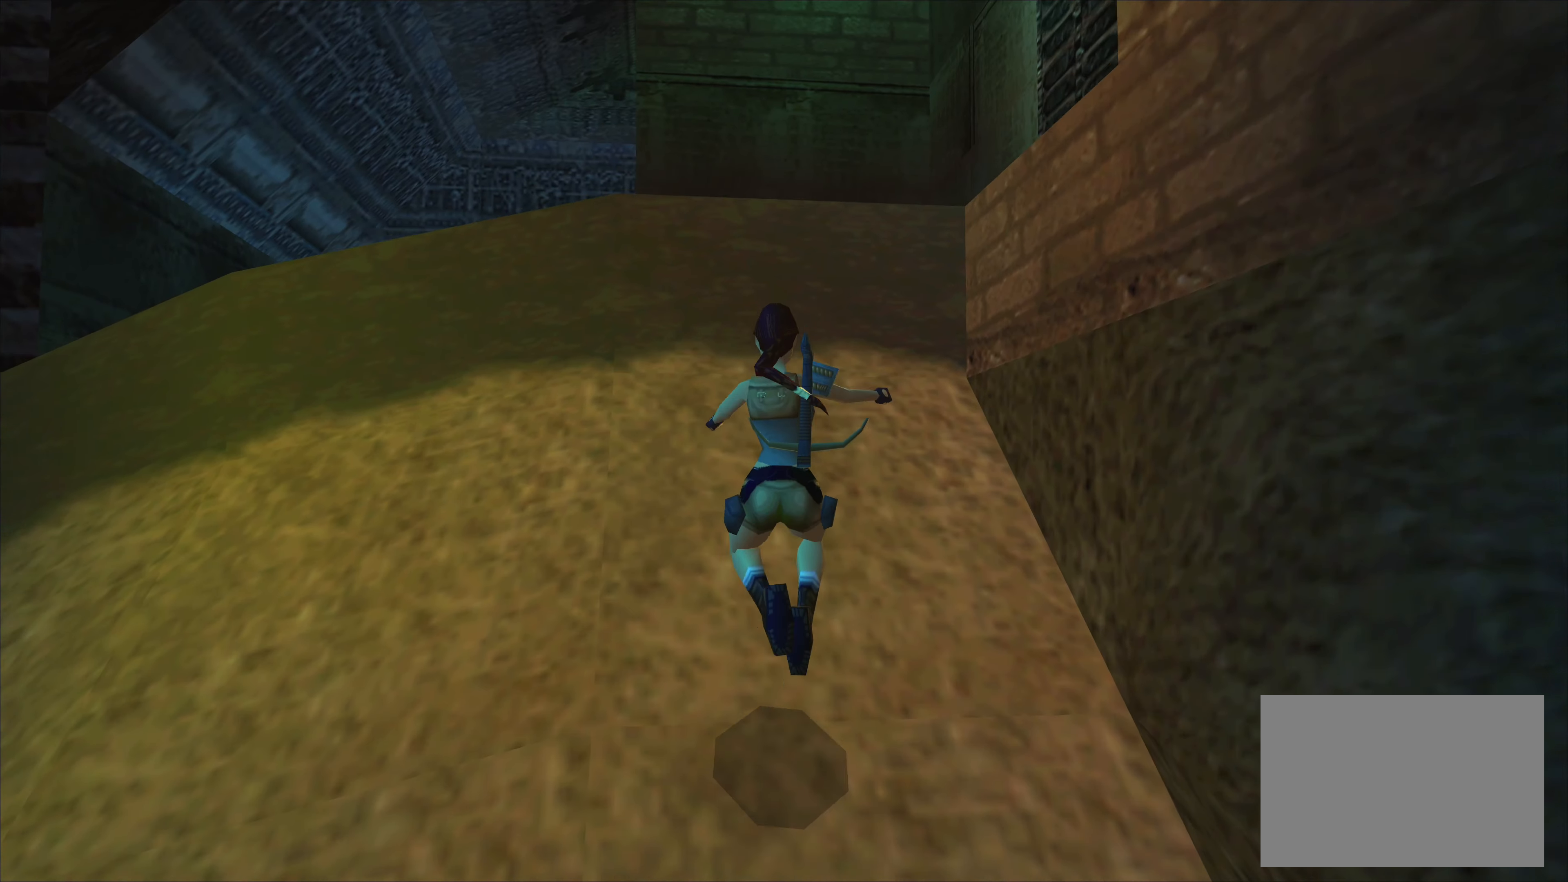
{"buttons": [], "left_stick": "up-left", "events": [[433, "left_stick", "up-left"], [466, "SQUARE", "up"]]}
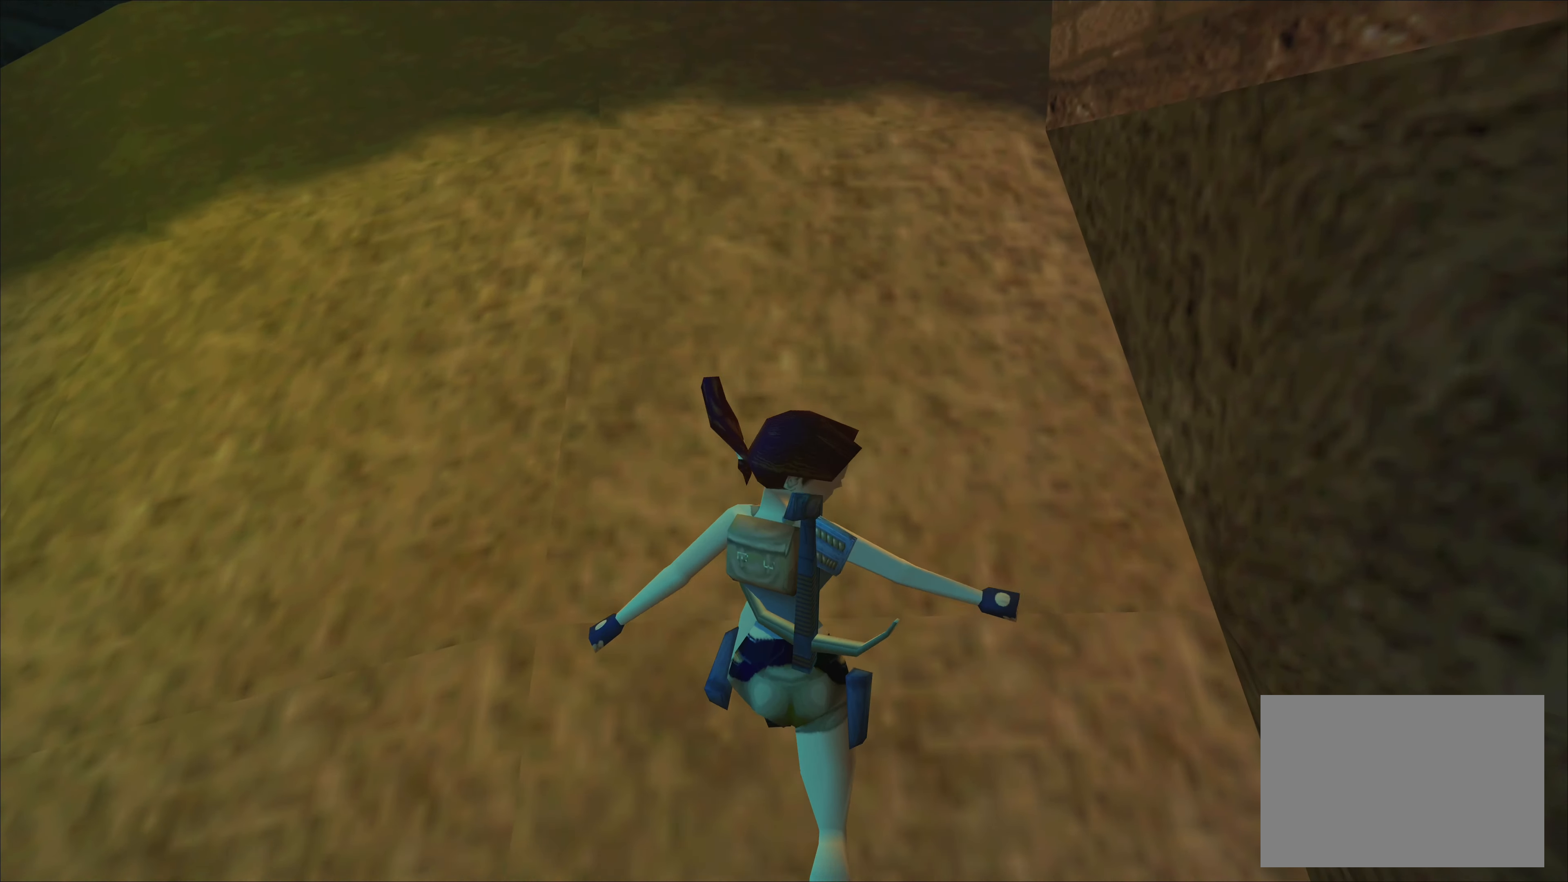
{"buttons": [], "left_stick": "up-left", "events": []}